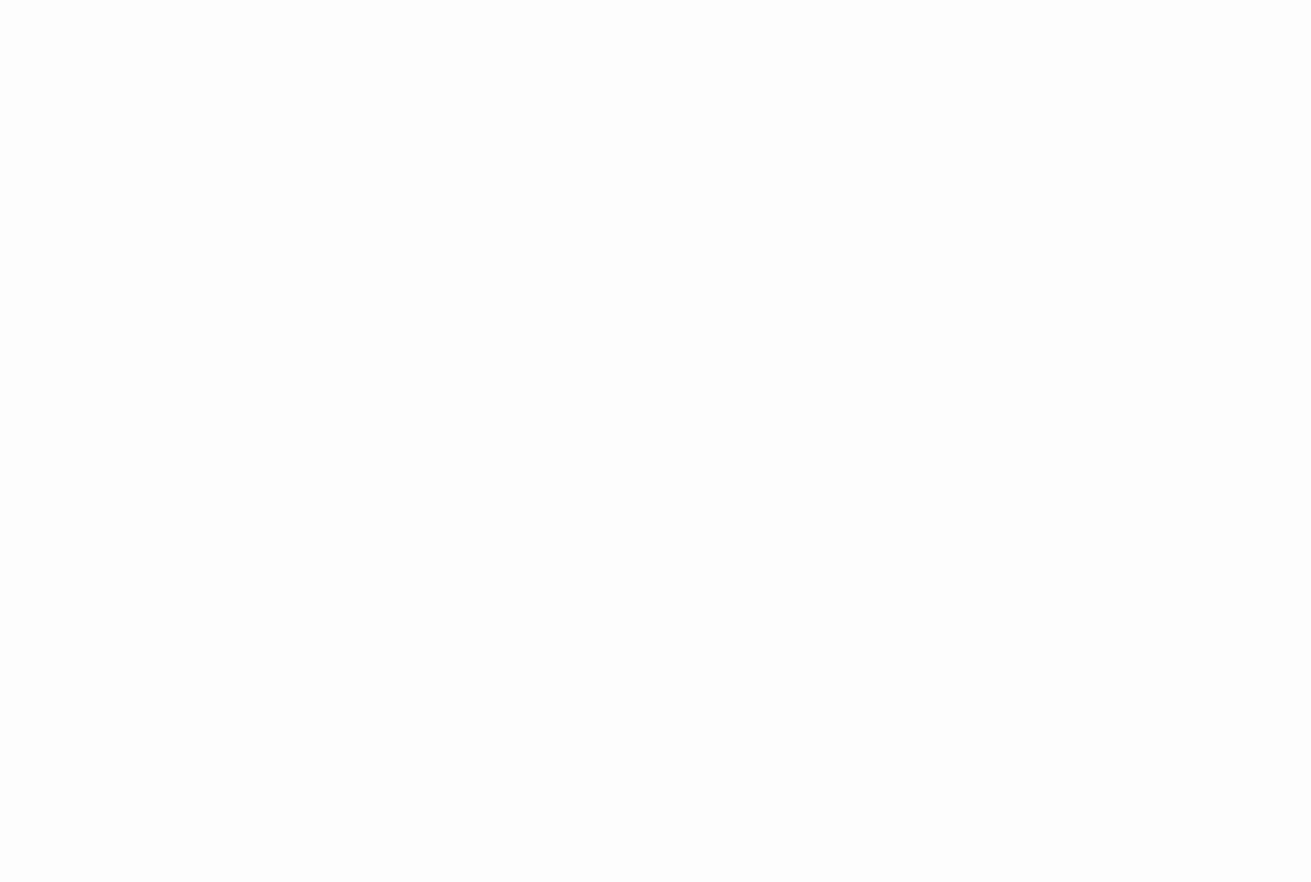
Gameplay with a controller (Nintendo layout); each line is a JSON object with the inputs held at the frame after it. "events" lists button and stick changes between this image and that frame as [ms after this image, input, new state], when the widget could be followed in between. Not read: L3 R3 START.
{"buttons": [], "events": []}
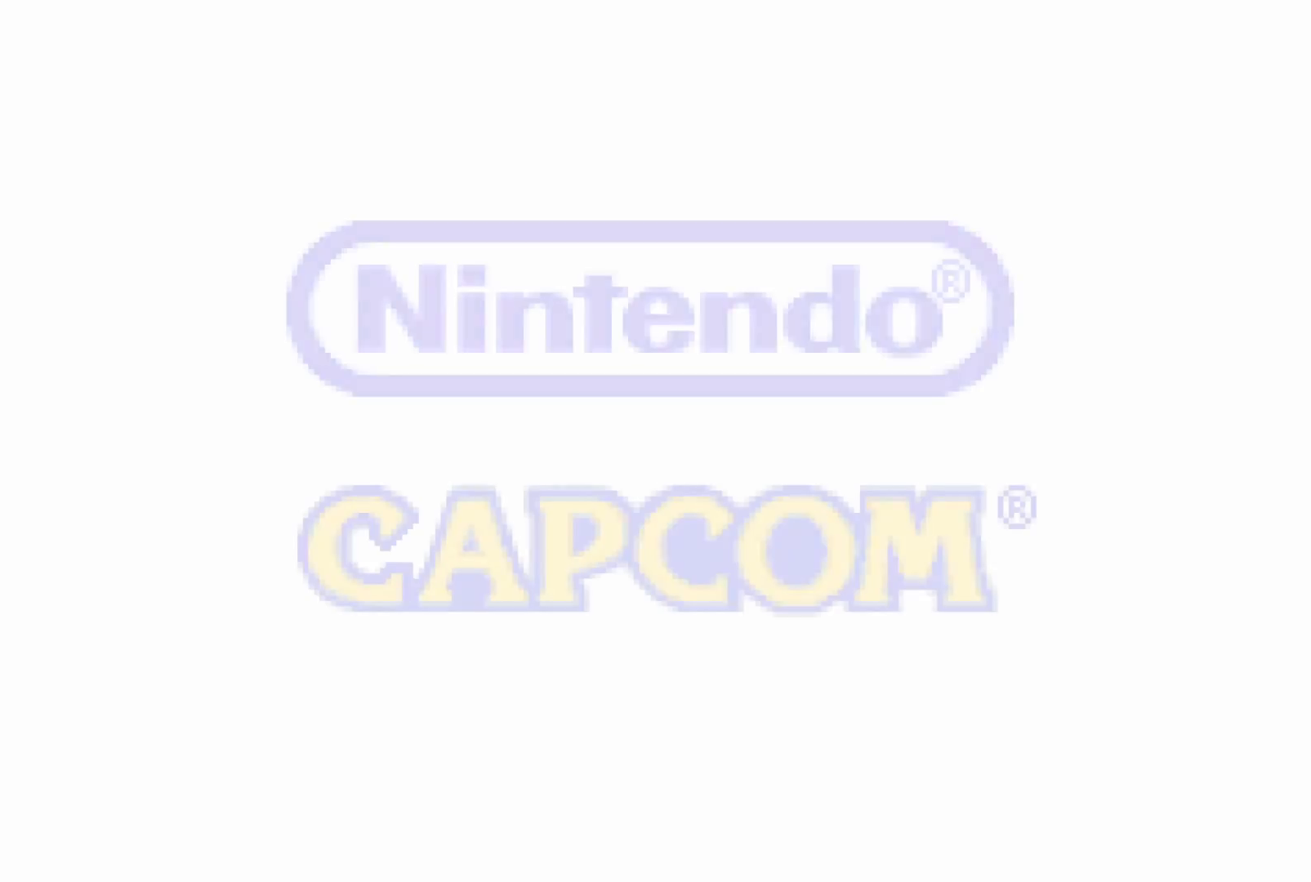
{"buttons": [], "events": [[283, "A", "down"], [333, "A", "up"], [450, "A", "down"], [483, "A", "up"]]}
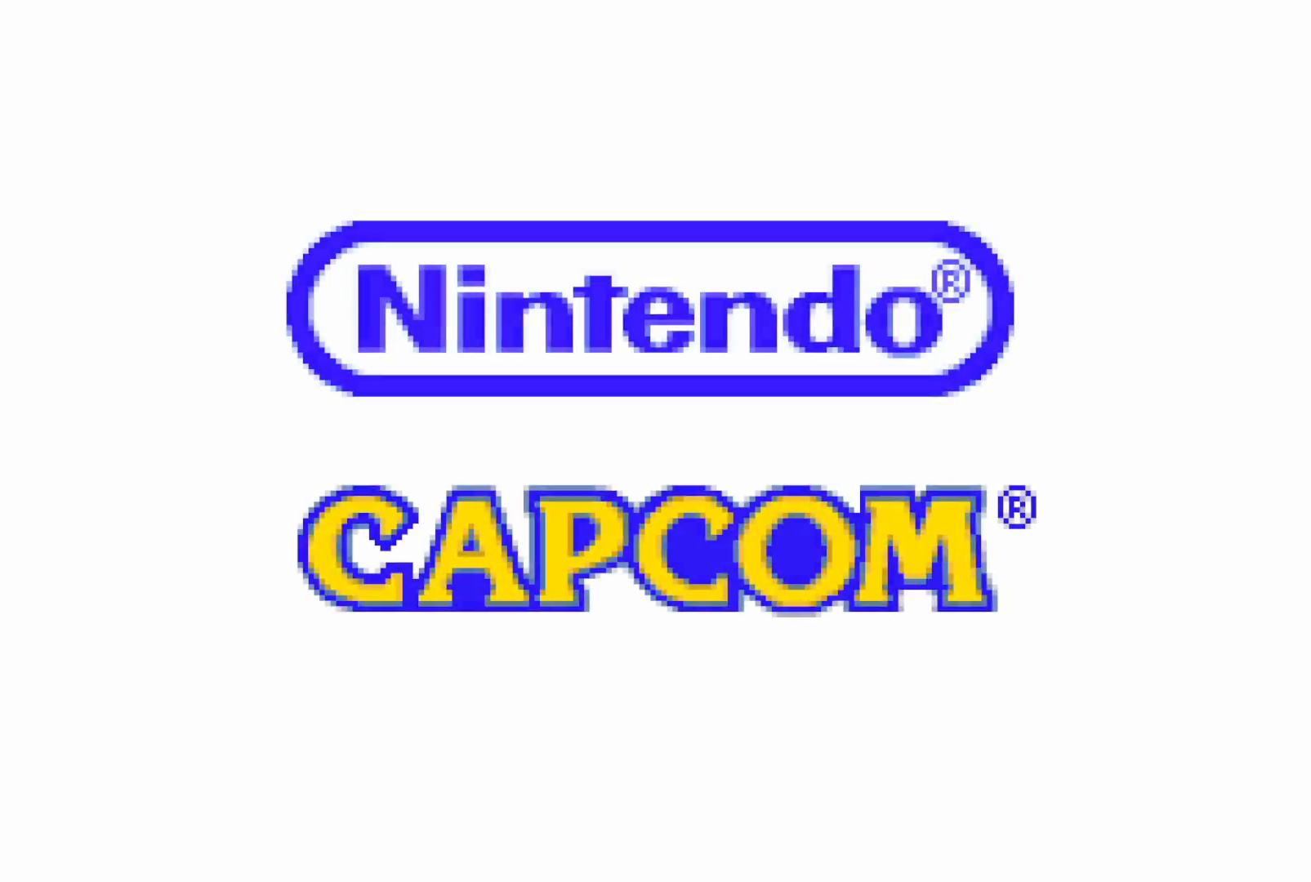
{"buttons": ["A"], "events": [[233, "A", "down"], [267, "A", "up"], [400, "A", "down"], [450, "A", "up"], [483, "A", "down"]]}
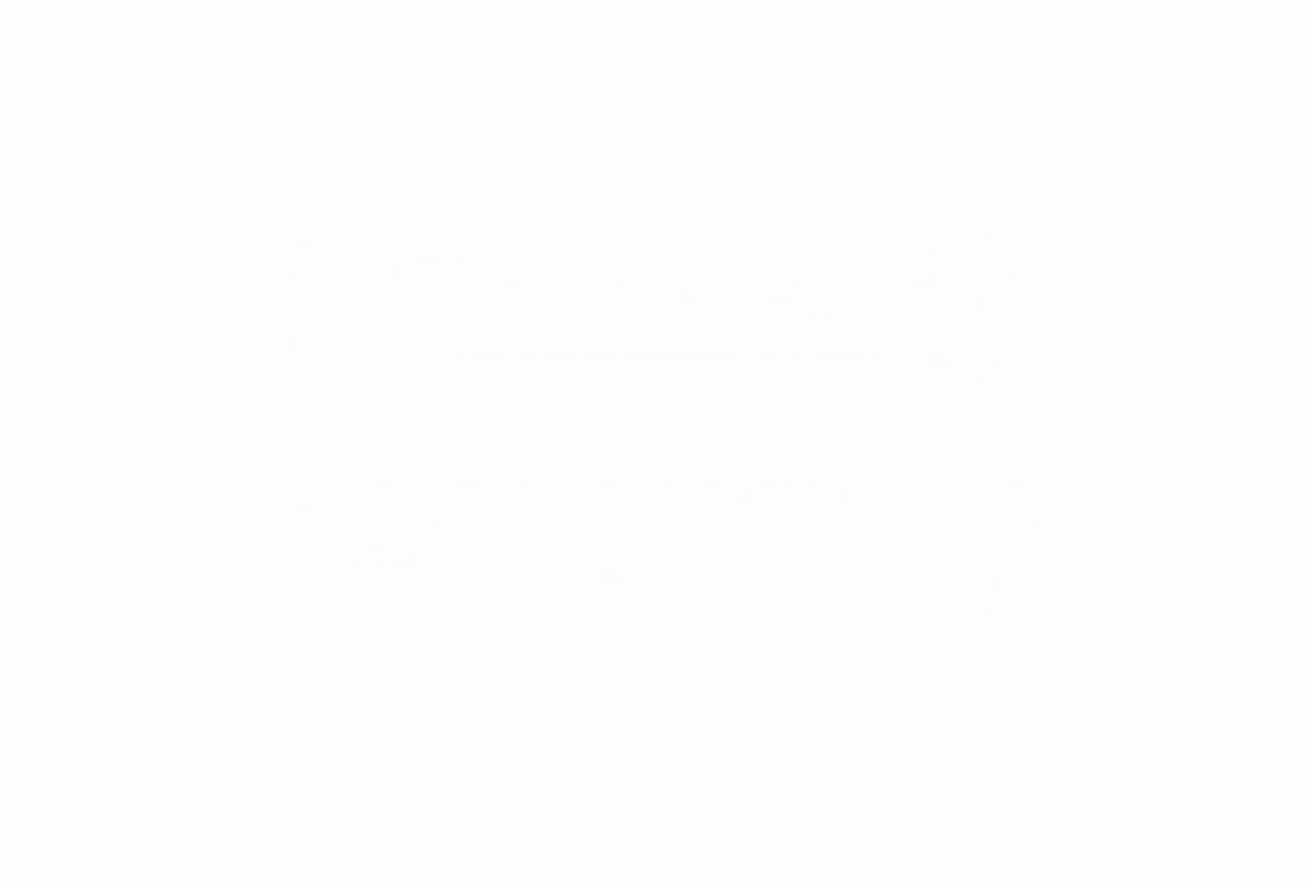
{"buttons": [], "events": [[33, "A", "up"], [67, "A", "down"], [133, "A", "up"], [150, "A", "down"], [200, "A", "up"], [350, "A", "down"], [383, "A", "up"], [450, "A", "down"], [483, "A", "up"]]}
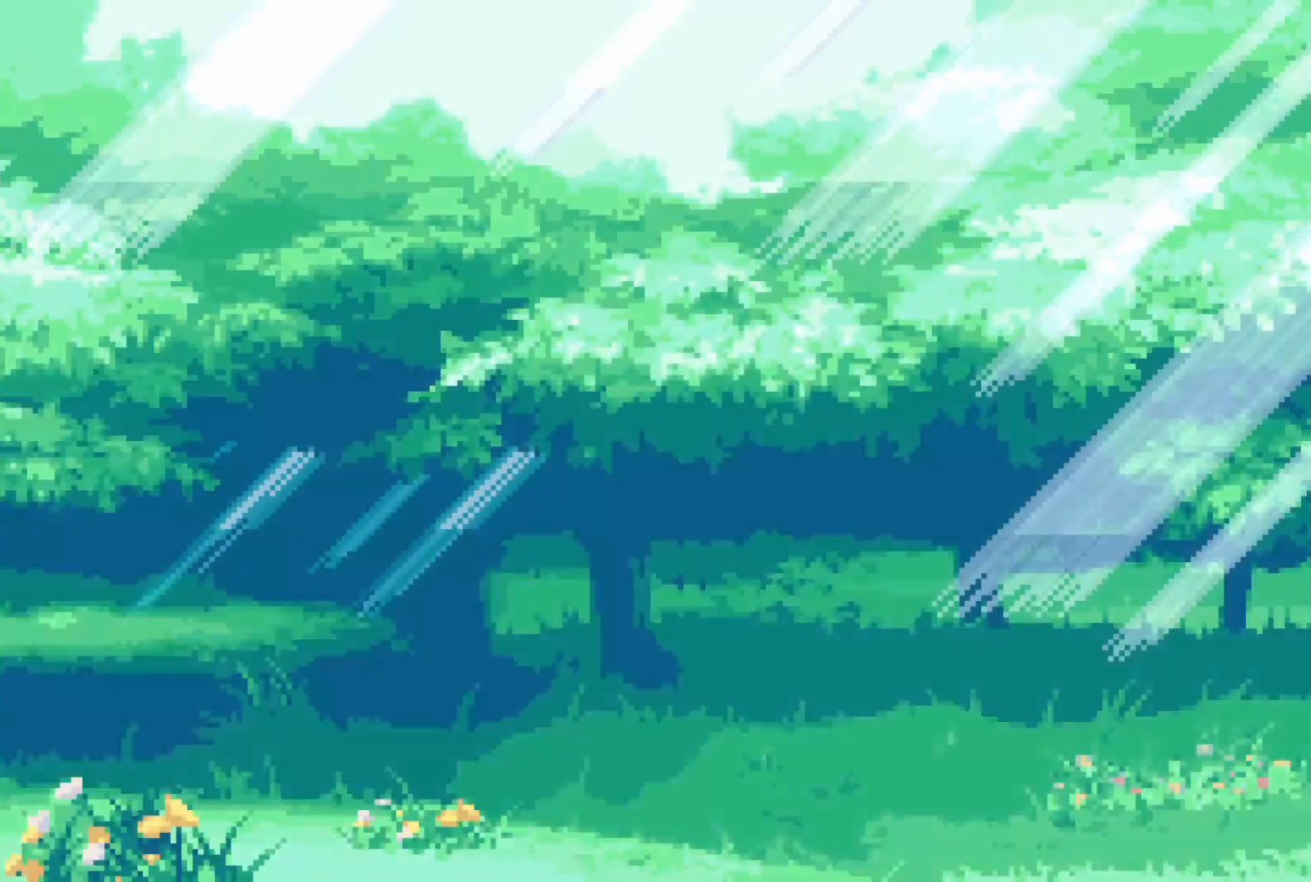
{"buttons": ["A"], "events": [[17, "A", "down"], [67, "A", "up"], [133, "A", "down"], [167, "A", "up"], [217, "A", "down"], [250, "A", "up"], [300, "A", "down"], [350, "A", "up"], [400, "A", "down"], [417, "A", "up"], [483, "A", "down"]]}
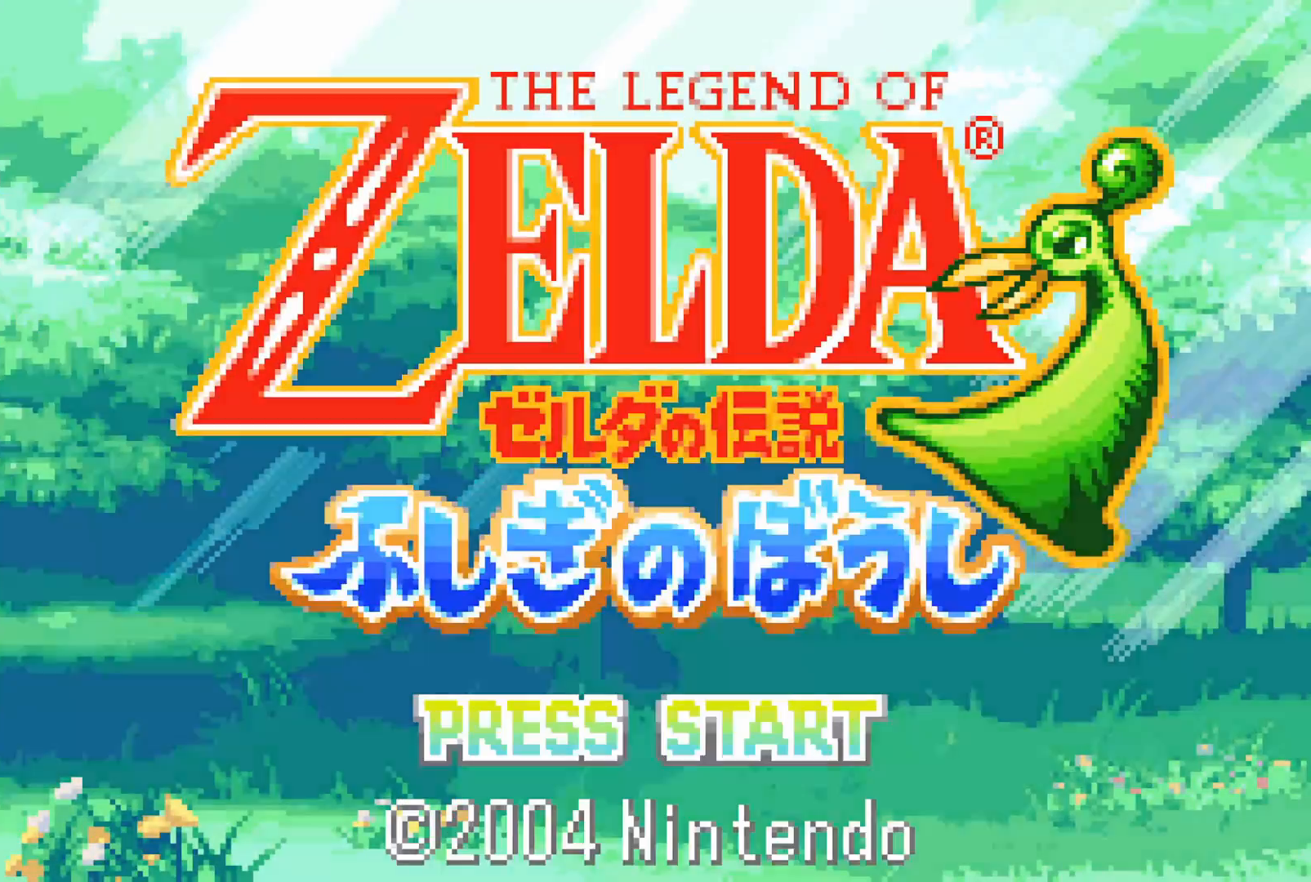
{"buttons": [], "events": [[50, "A", "up"], [100, "A", "down"], [117, "A", "up"], [183, "A", "down"], [233, "A", "up"], [267, "A", "down"], [317, "A", "up"], [383, "A", "down"], [417, "A", "up"], [450, "A", "down"], [500, "A", "up"]]}
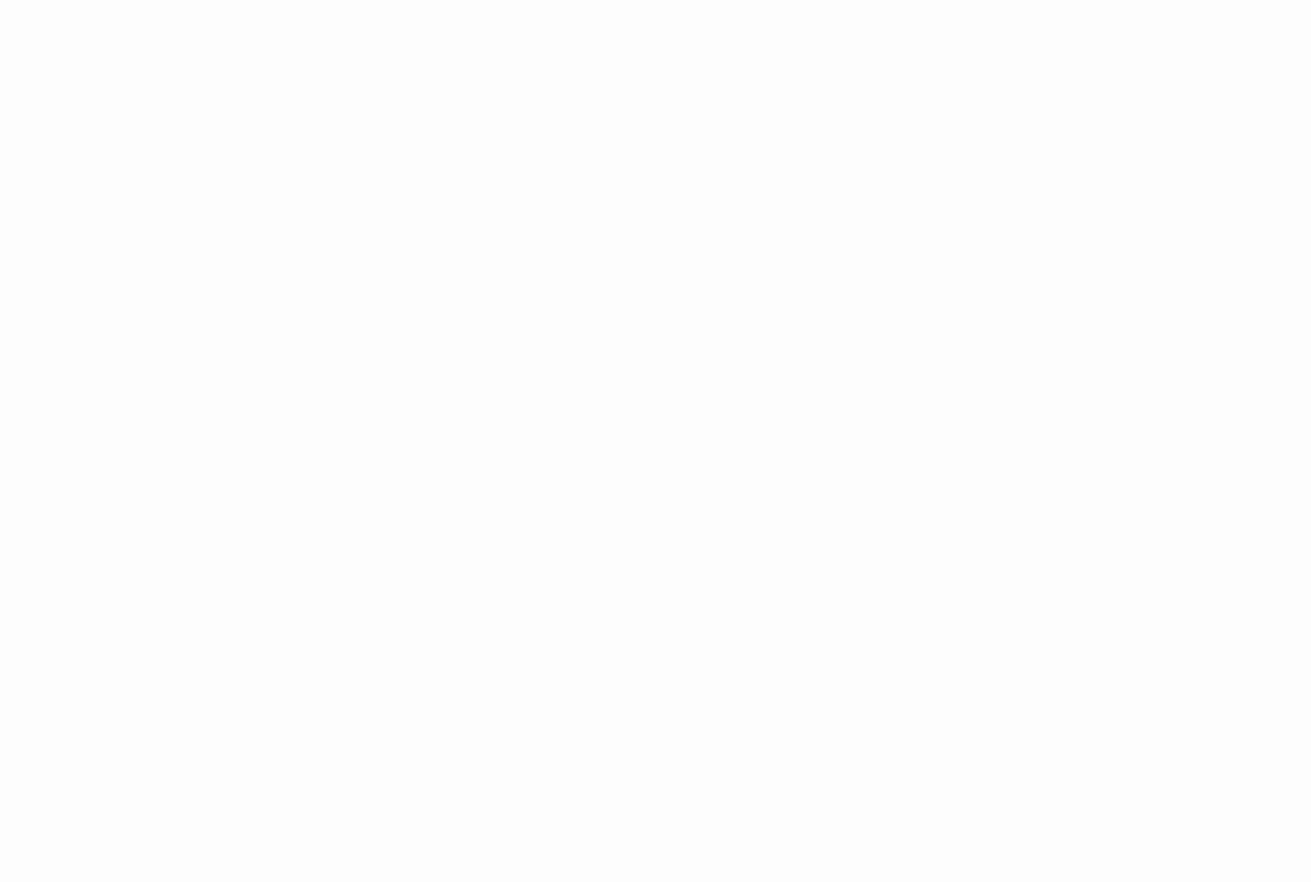
{"buttons": [], "events": [[67, "A", "down"], [100, "A", "up"], [150, "A", "down"], [167, "A", "up"], [250, "A", "down"], [283, "A", "up"], [333, "A", "down"], [367, "A", "up"], [433, "A", "down"], [483, "A", "up"]]}
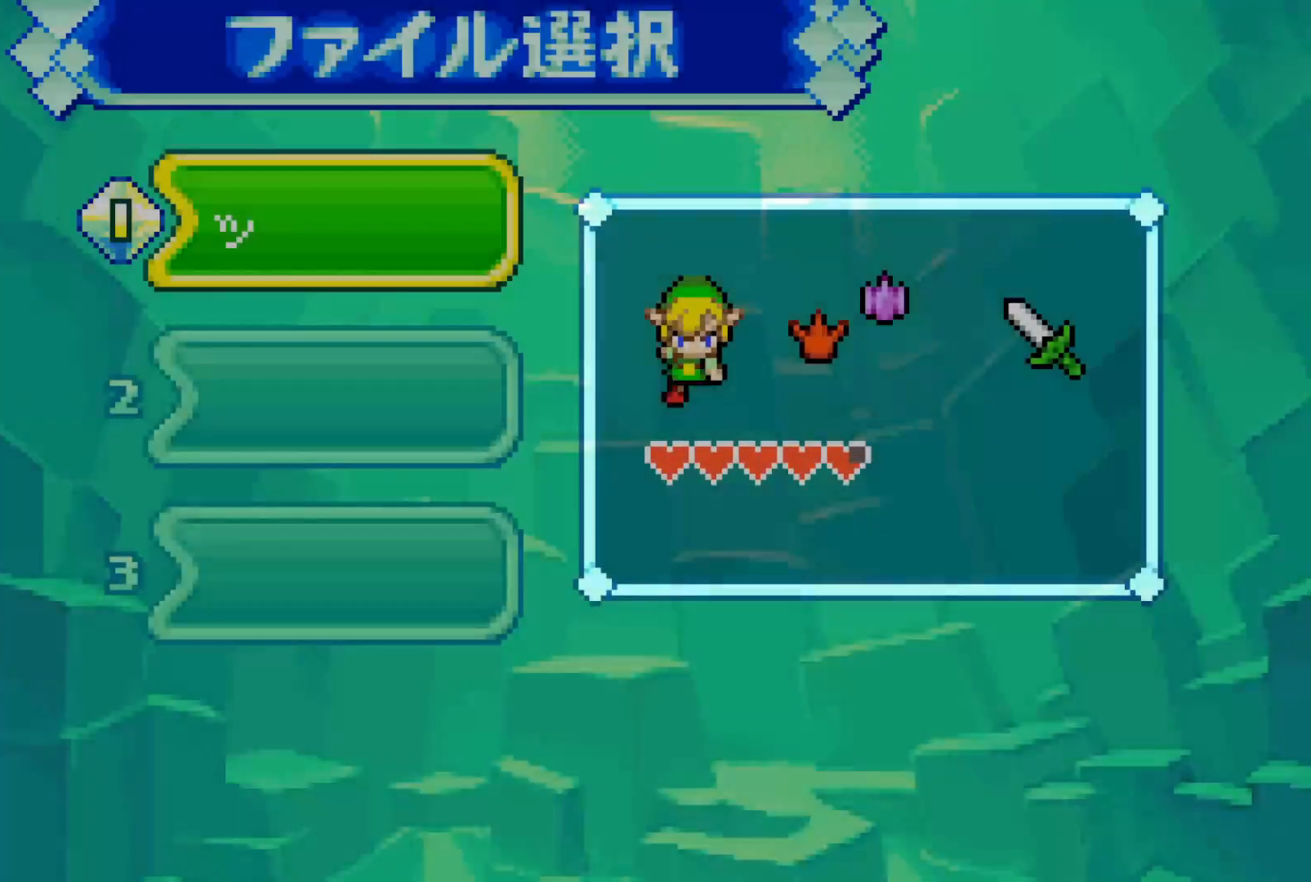
{"buttons": ["A"], "events": [[17, "A", "down"], [50, "A", "up"], [133, "A", "down"], [167, "A", "up"], [200, "A", "down"], [250, "A", "up"], [317, "A", "down"], [350, "A", "up"], [500, "A", "down"]]}
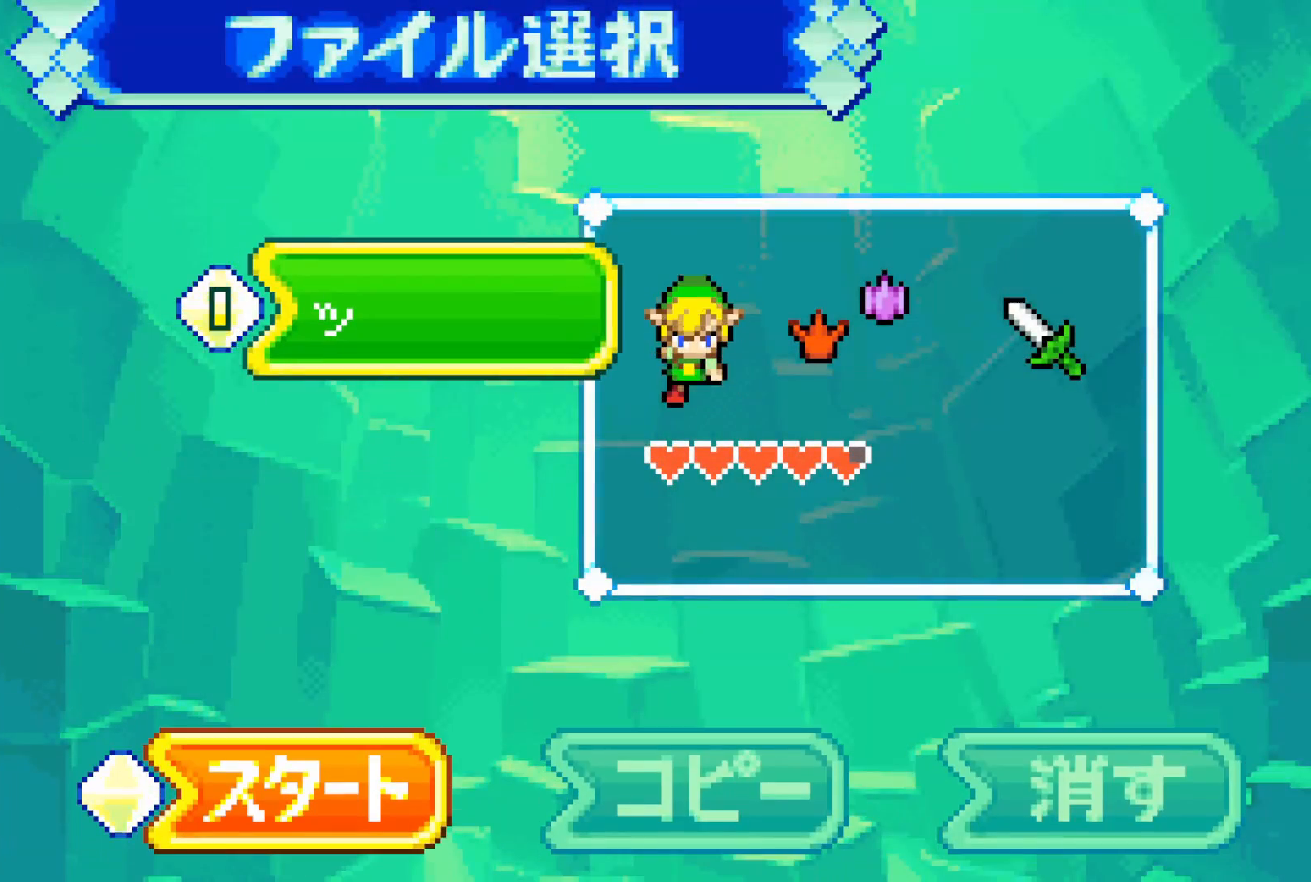
{"buttons": ["A"], "events": [[33, "A", "up"], [67, "A", "down"]]}
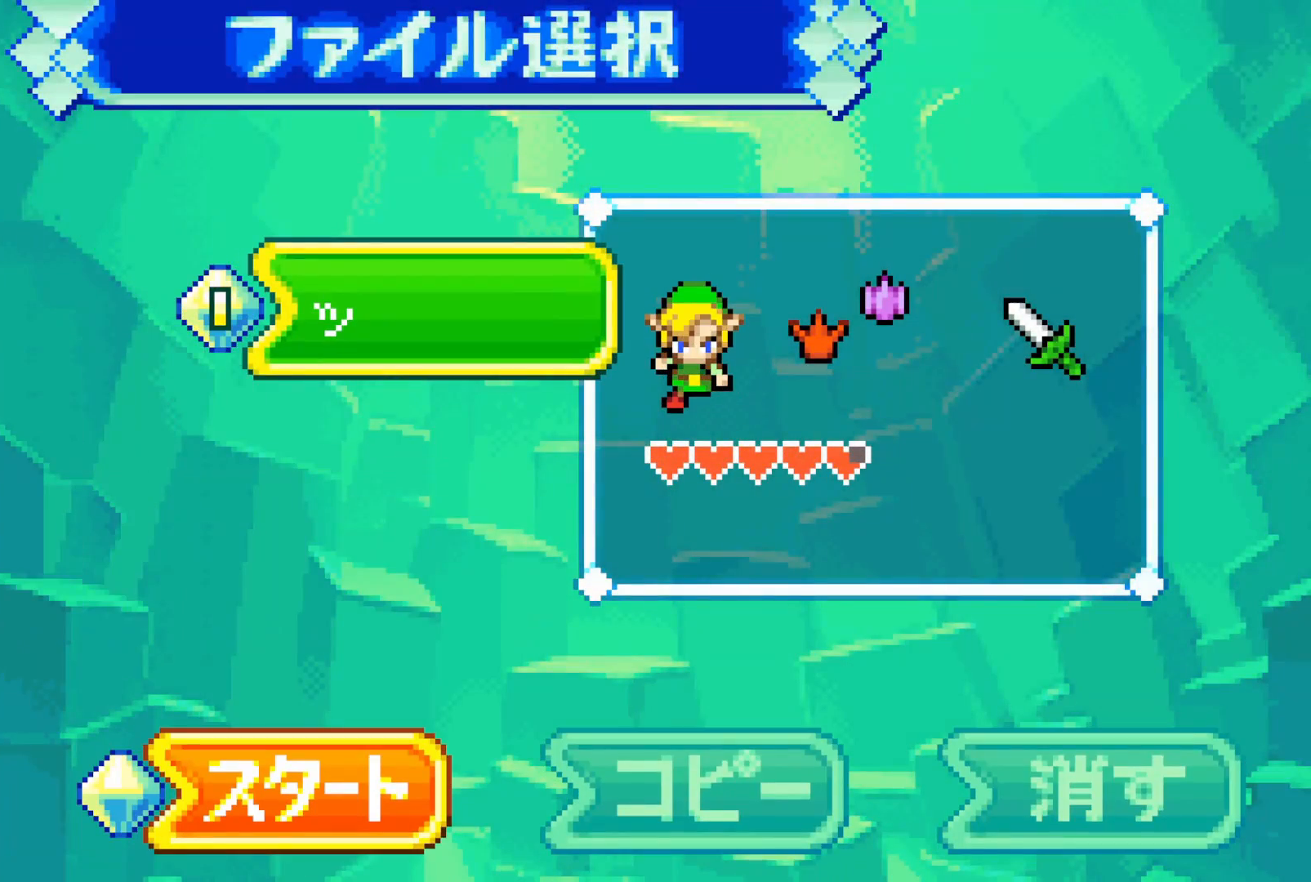
{"buttons": ["A"], "events": []}
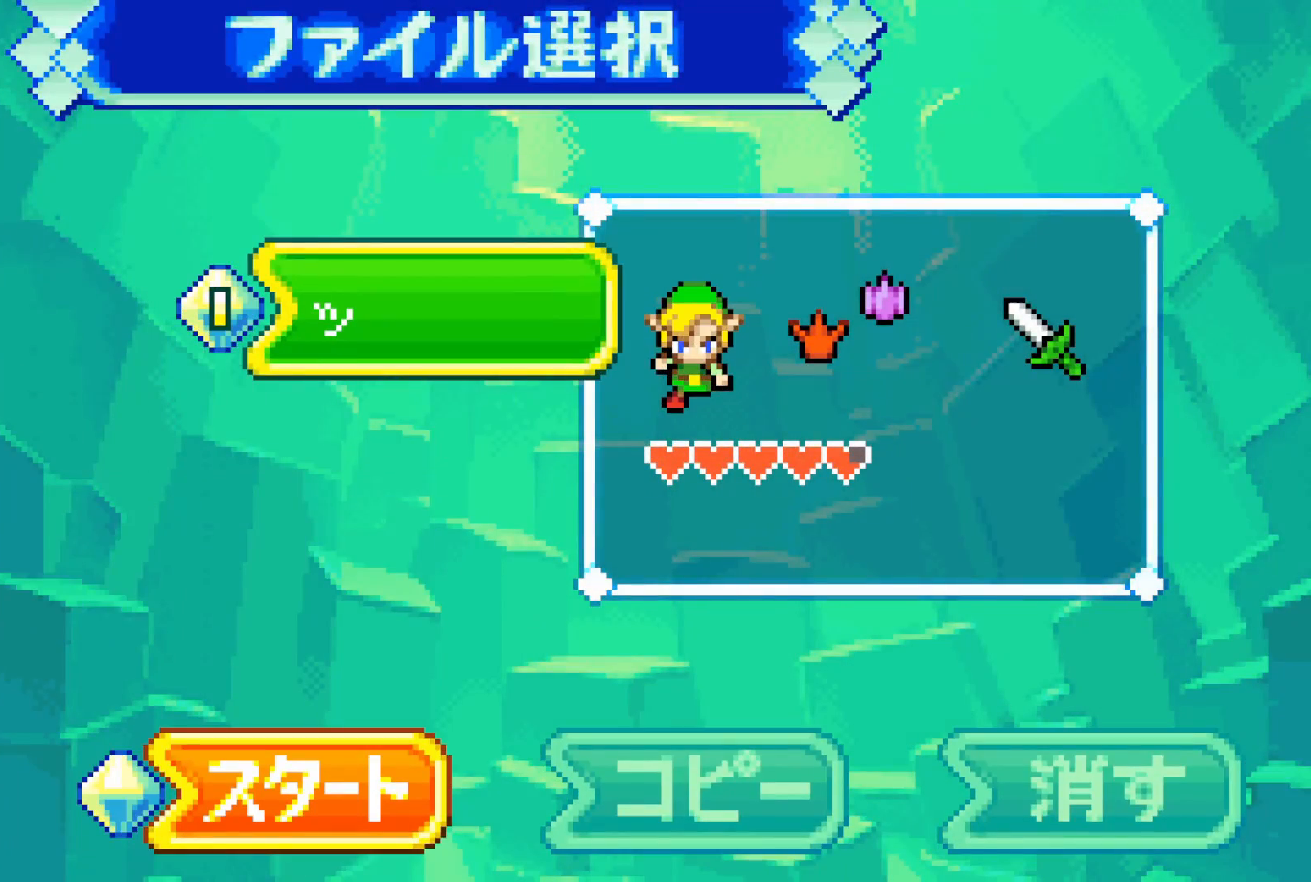
{"buttons": [], "events": [[83, "A", "up"], [217, "A", "down"], [283, "A", "up"], [300, "A", "down"], [467, "A", "up"]]}
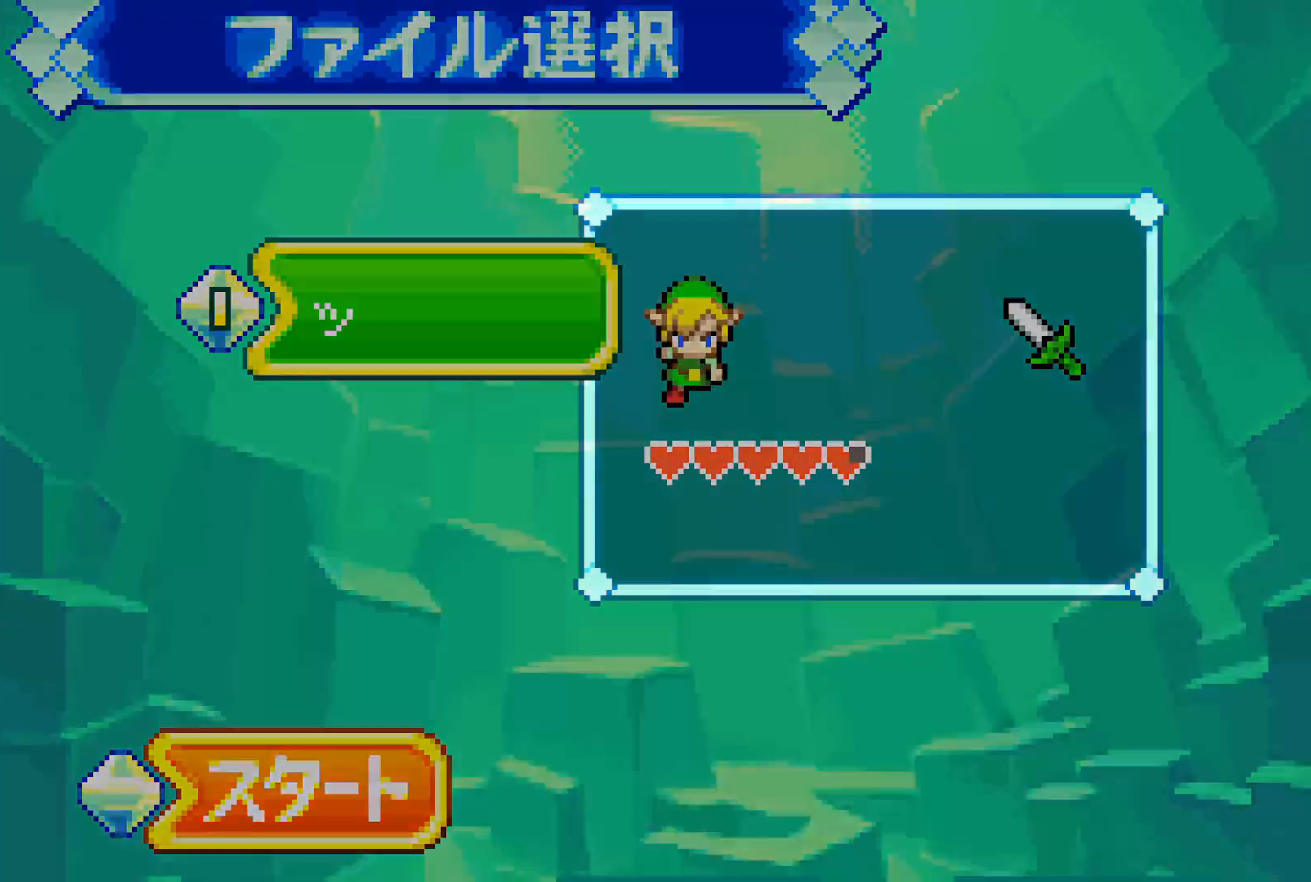
{"buttons": ["DPAD_LEFT"], "events": [[317, "DPAD_LEFT", "down"]]}
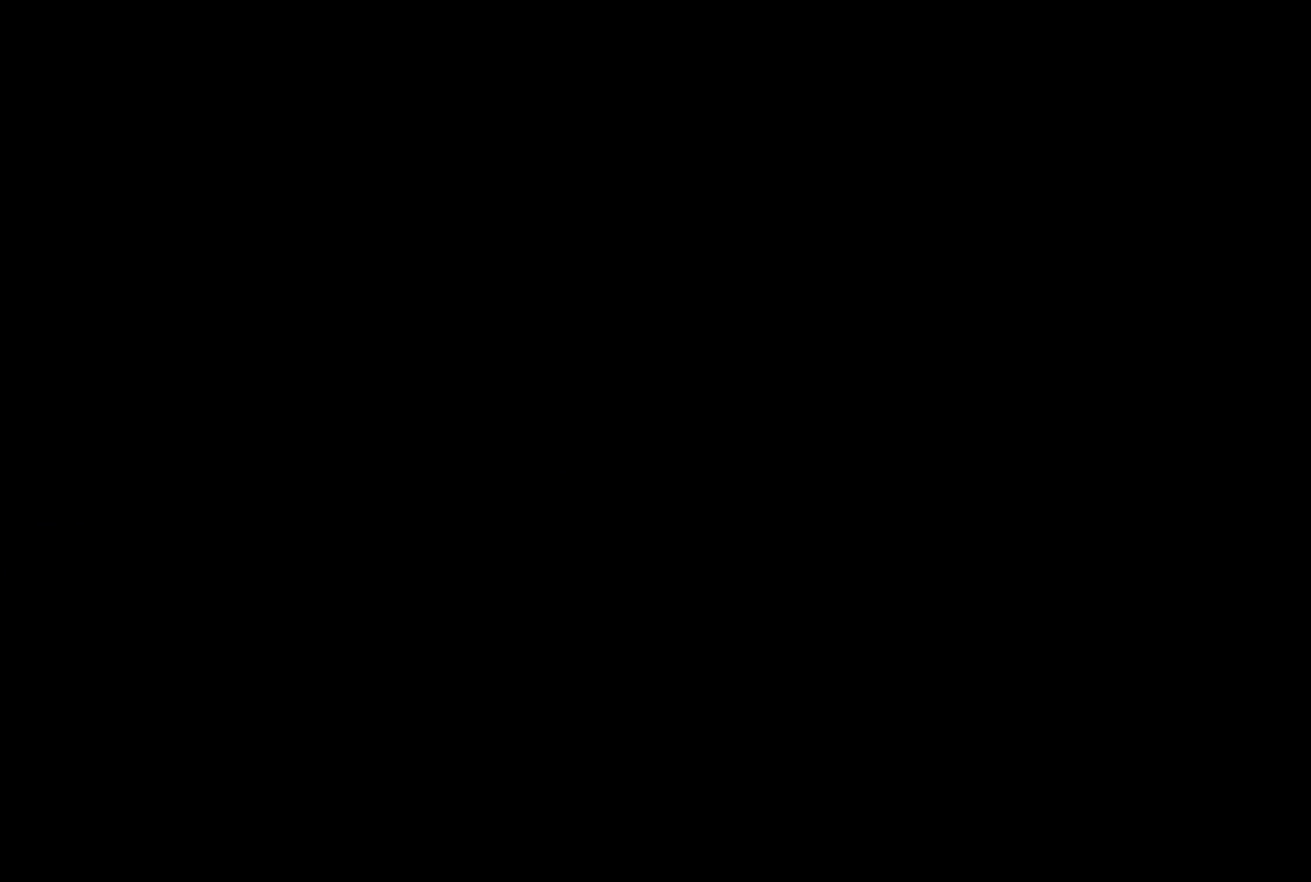
{"buttons": ["DPAD_LEFT"], "events": []}
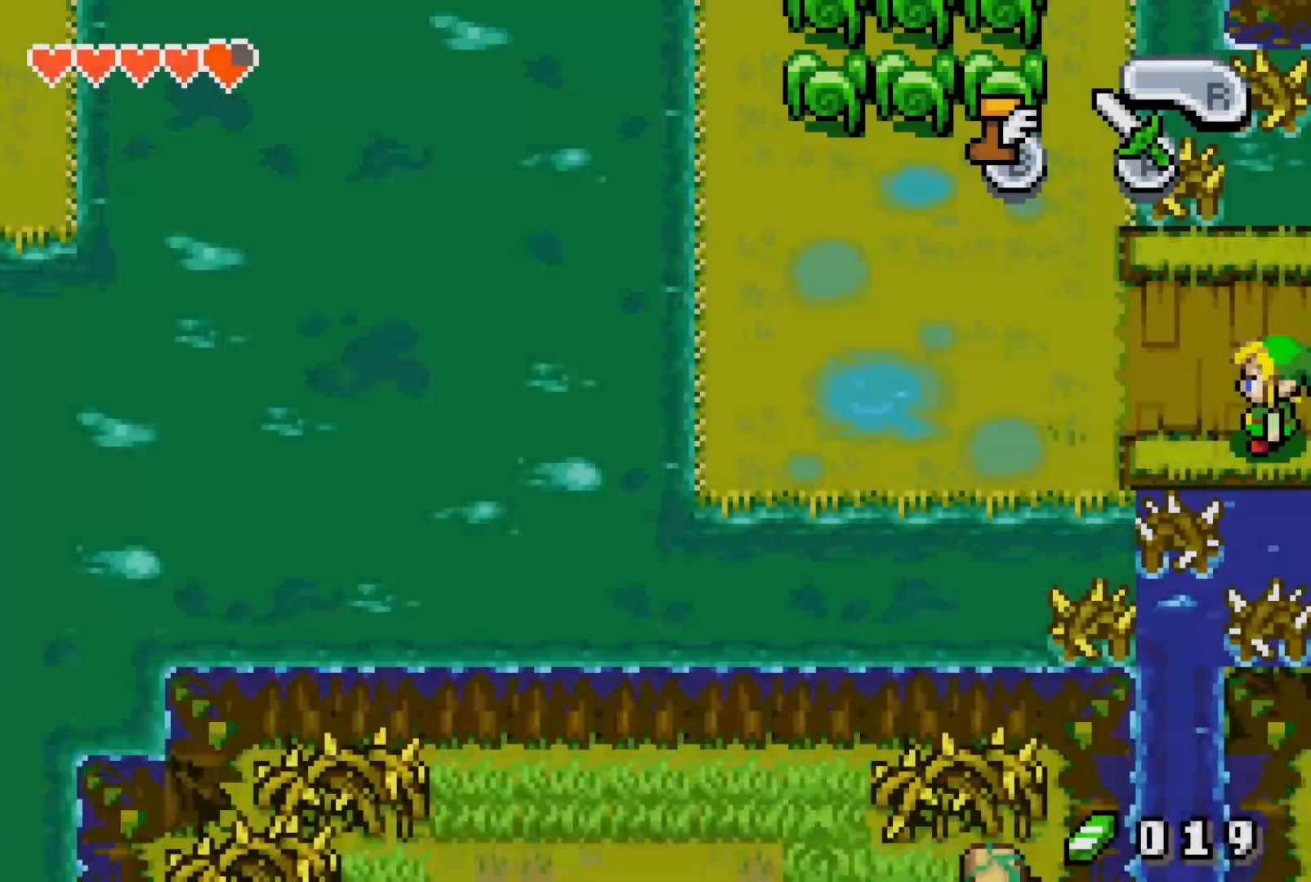
{"buttons": ["R1", "DPAD_DOWN"], "events": [[367, "DPAD_DOWN", "down"], [400, "DPAD_LEFT", "up"], [433, "R1", "down"]]}
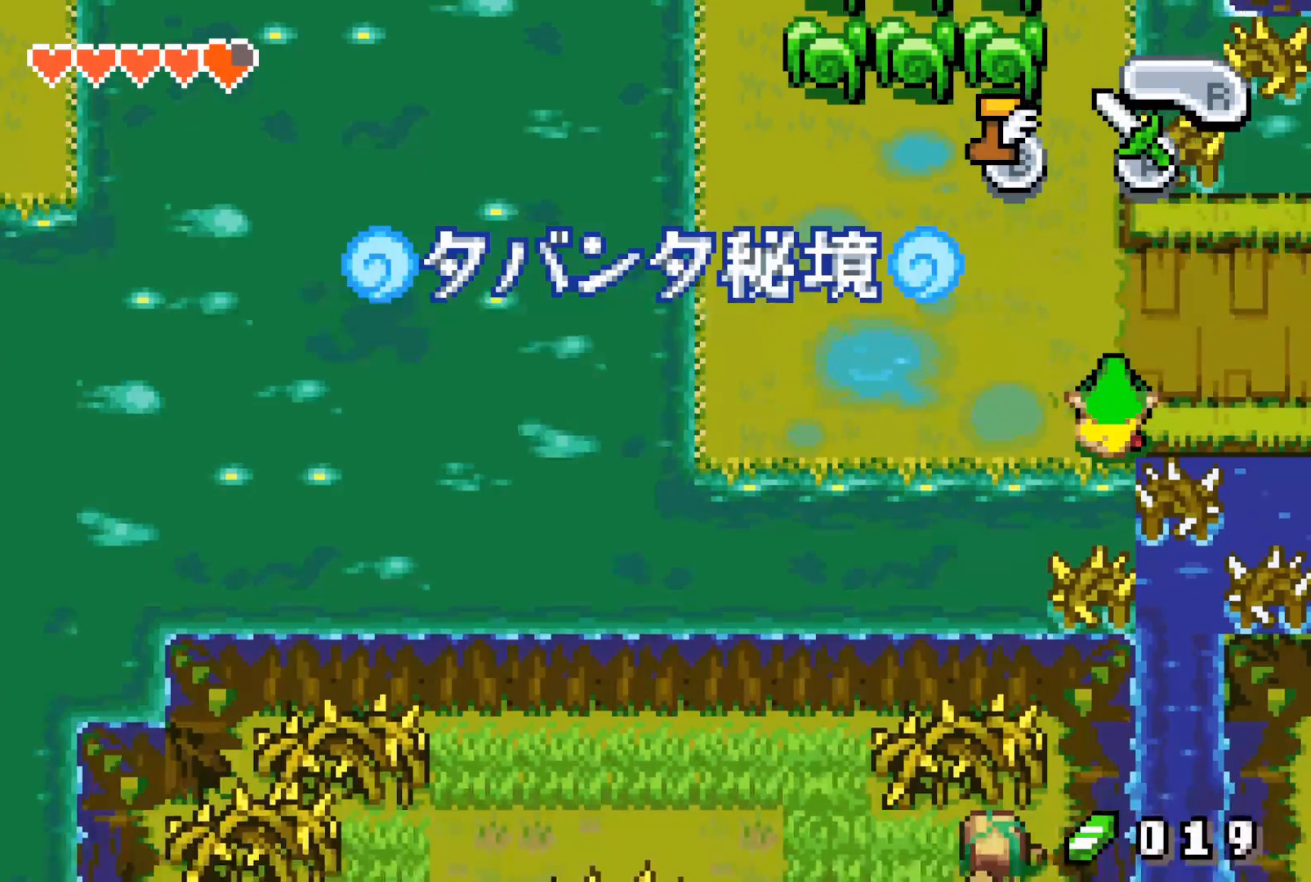
{"buttons": ["B", "DPAD_DOWN"], "events": [[33, "R1", "up"], [83, "DPAD_LEFT", "down"], [100, "DPAD_DOWN", "up"], [267, "B", "down"], [317, "DPAD_LEFT", "up"], [333, "DPAD_DOWN", "down"]]}
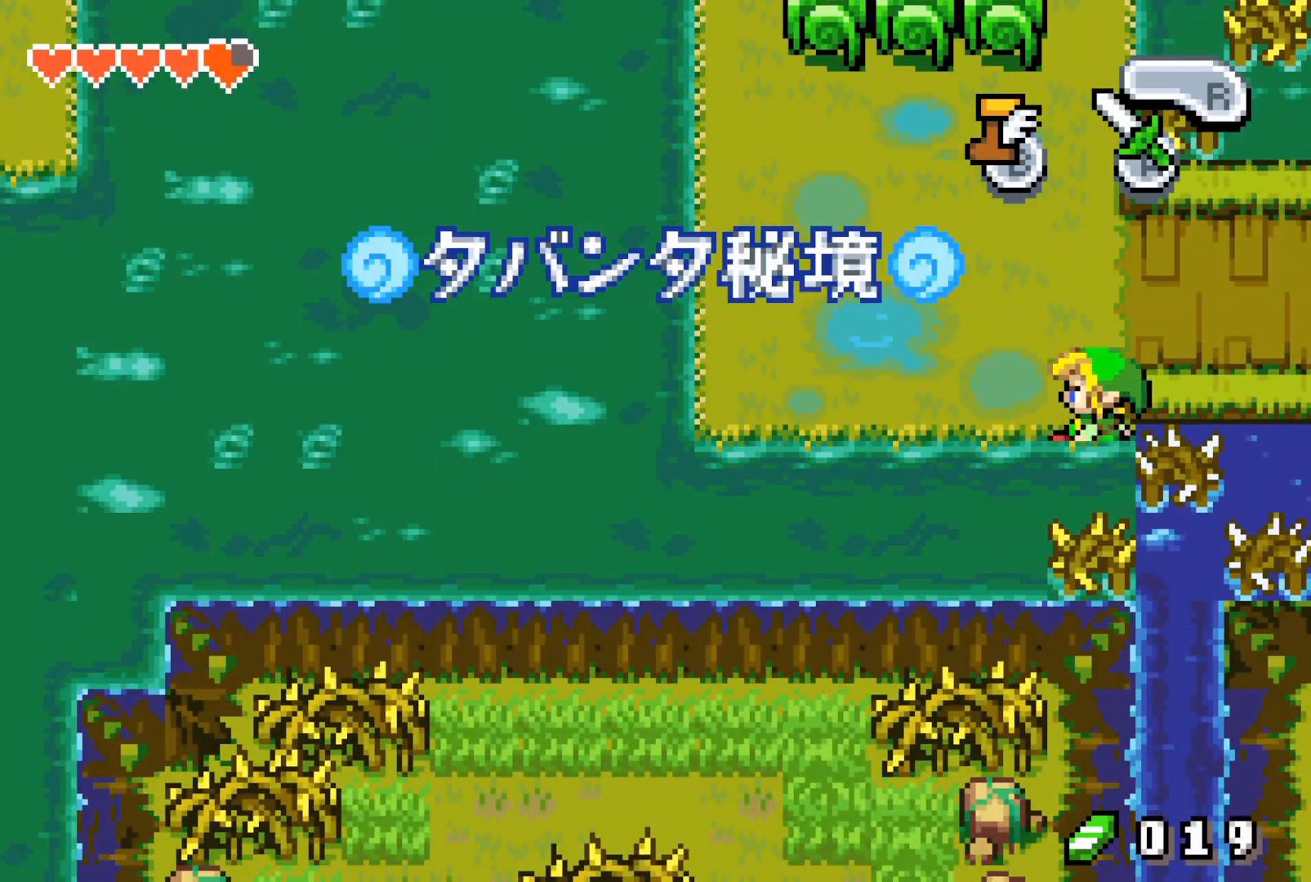
{"buttons": ["B", "DPAD_DOWN"], "events": []}
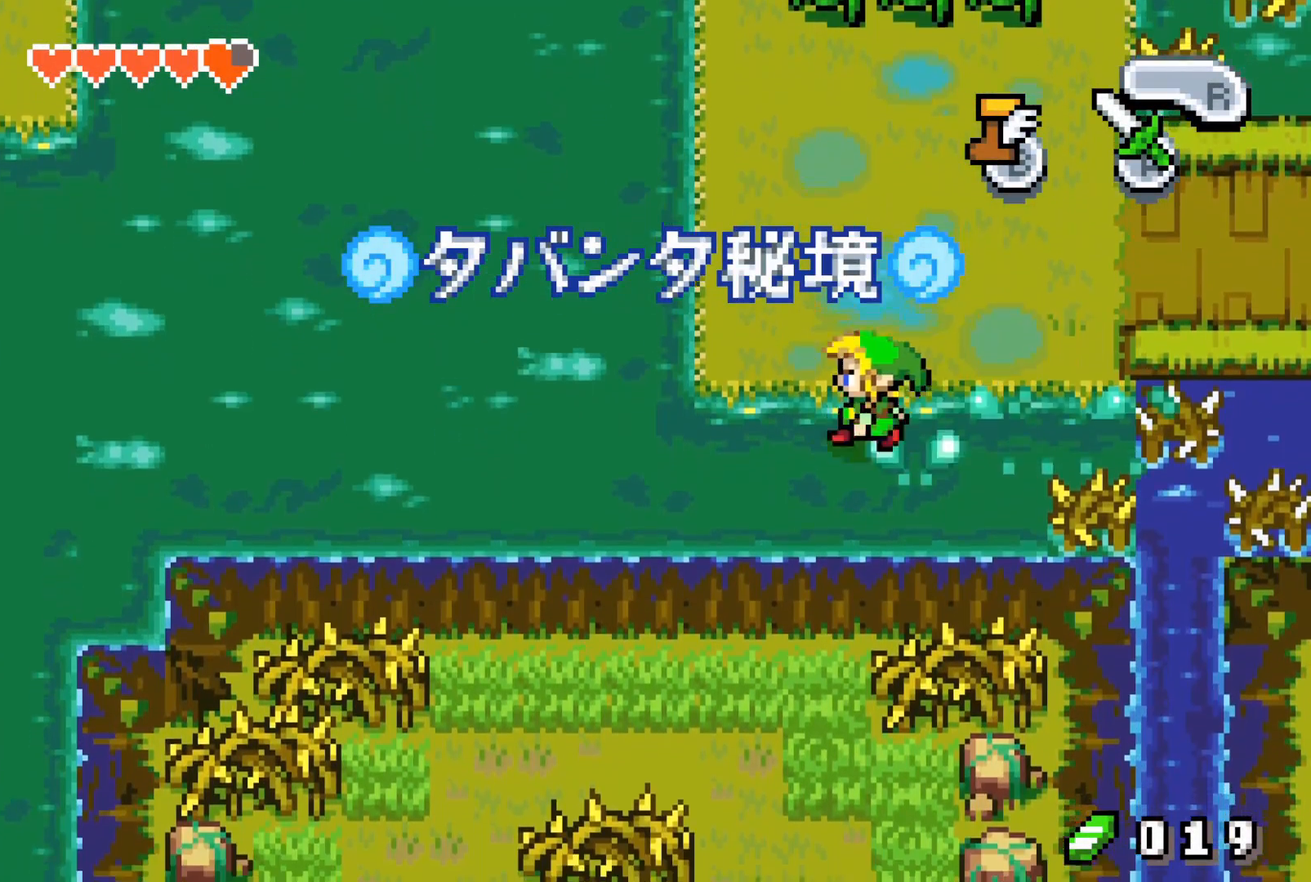
{"buttons": ["B", "DPAD_DOWN"], "events": []}
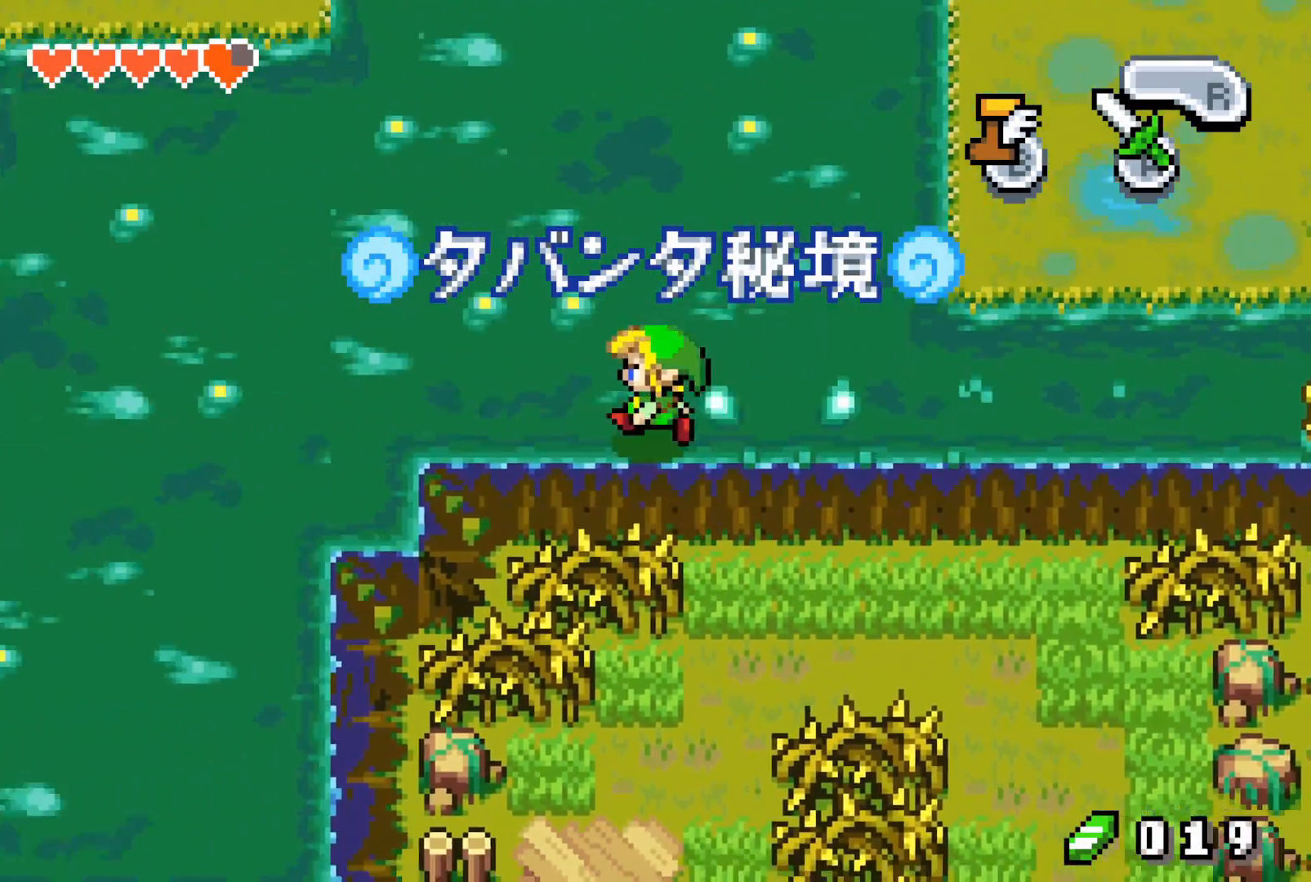
{"buttons": ["B"], "events": [[467, "DPAD_DOWN", "up"]]}
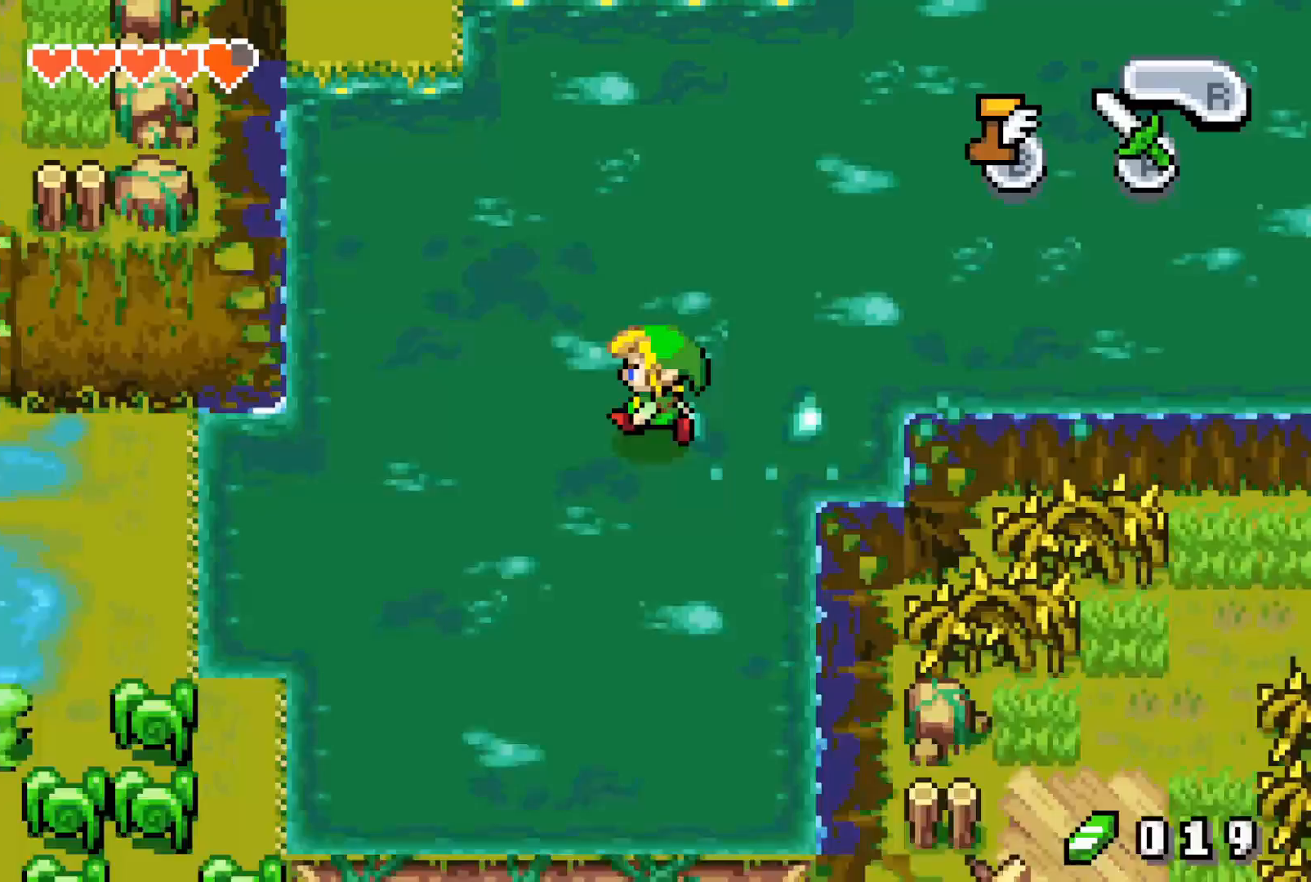
{"buttons": ["B"], "events": []}
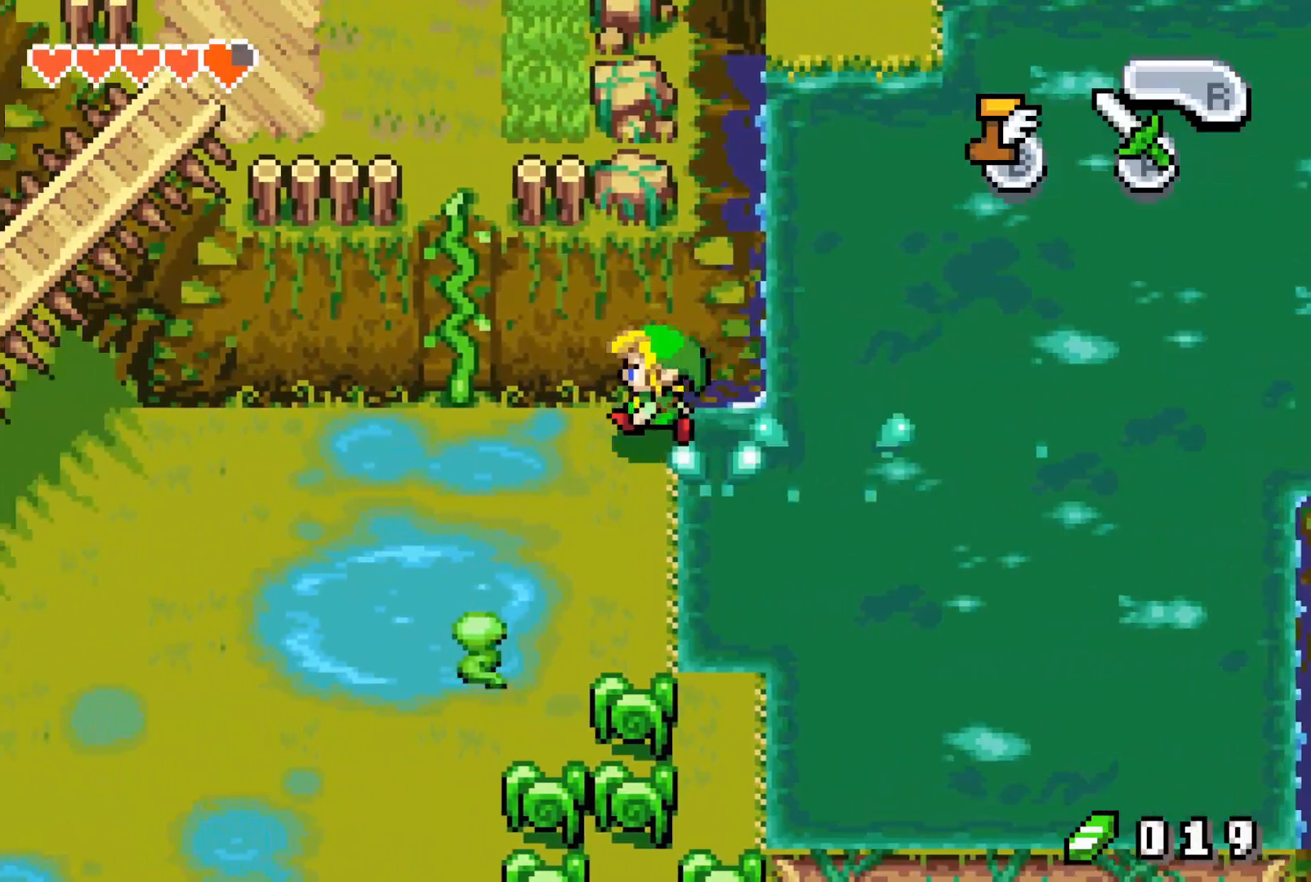
{"buttons": ["DPAD_UP"], "events": [[117, "DPAD_UP", "down"], [217, "B", "up"]]}
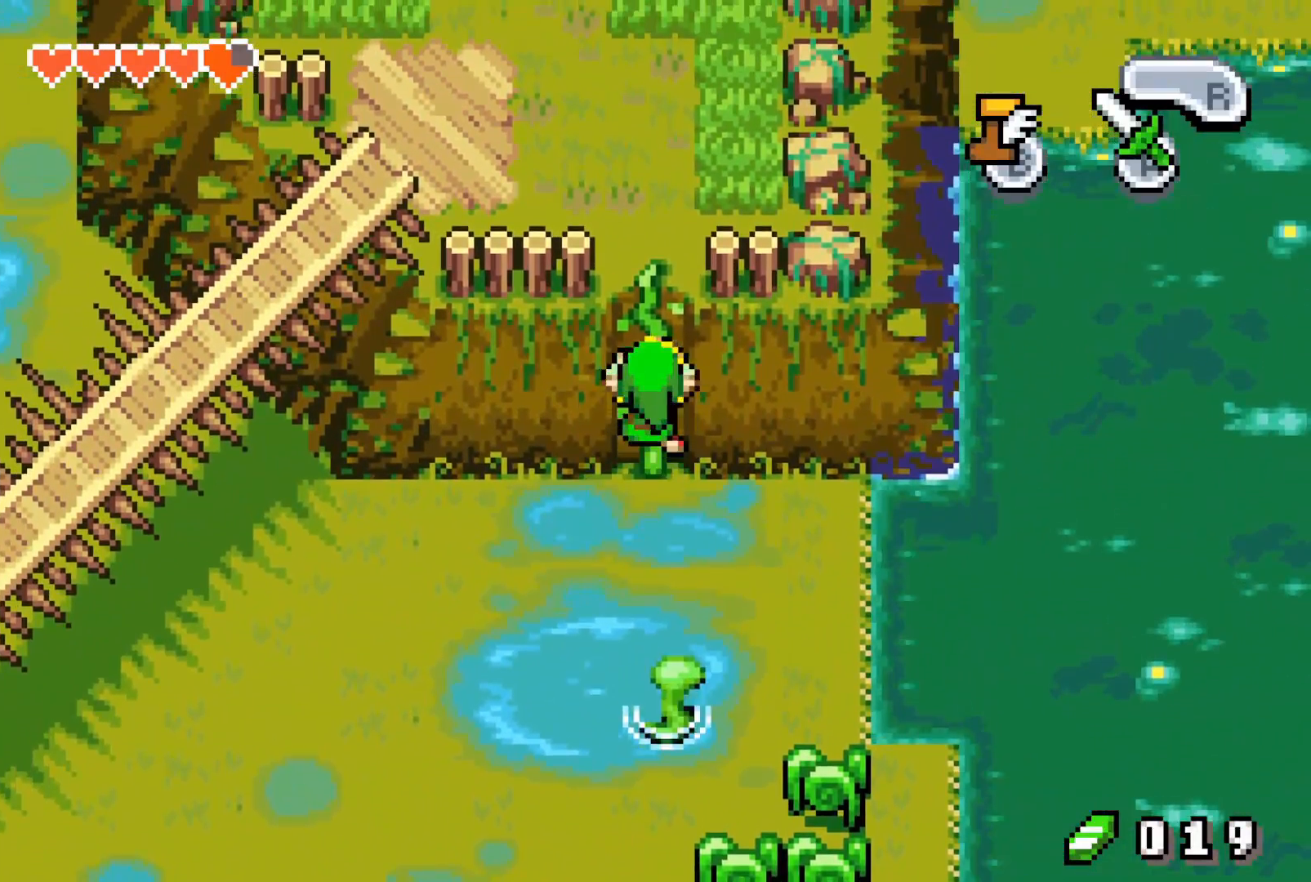
{"buttons": ["DPAD_UP"], "events": []}
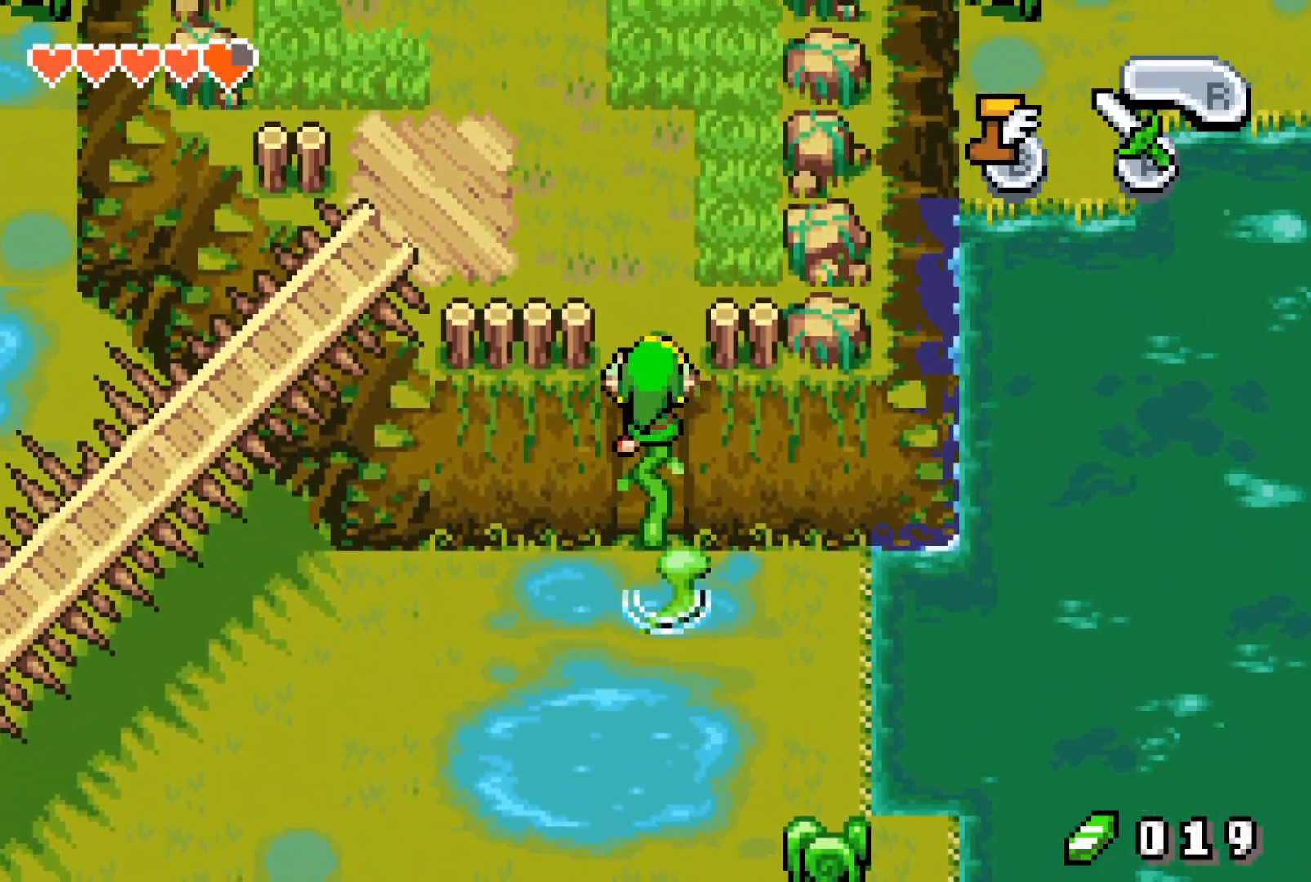
{"buttons": ["DPAD_UP"], "events": []}
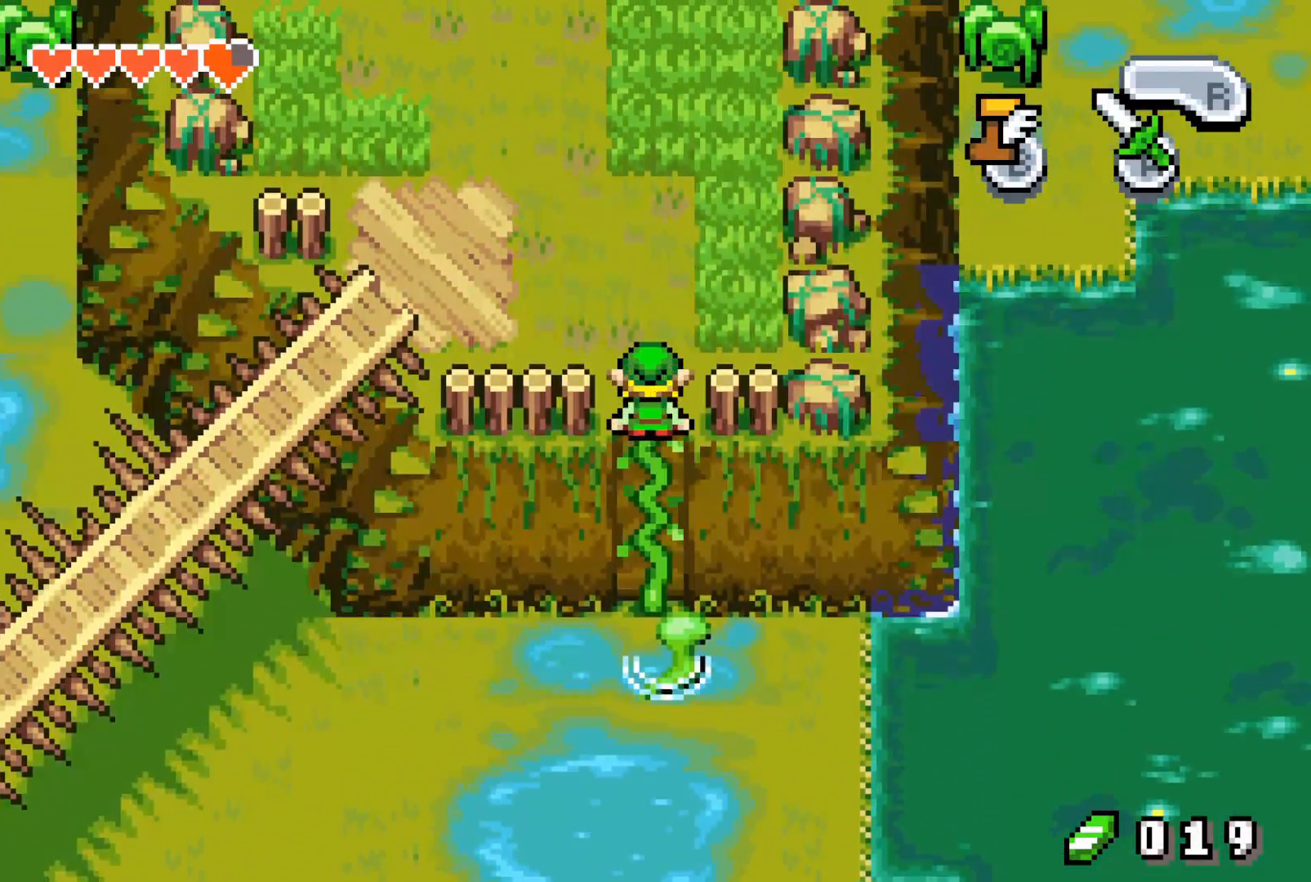
{"buttons": ["DPAD_UP", "DPAD_LEFT"], "events": [[17, "DPAD_LEFT", "down"]]}
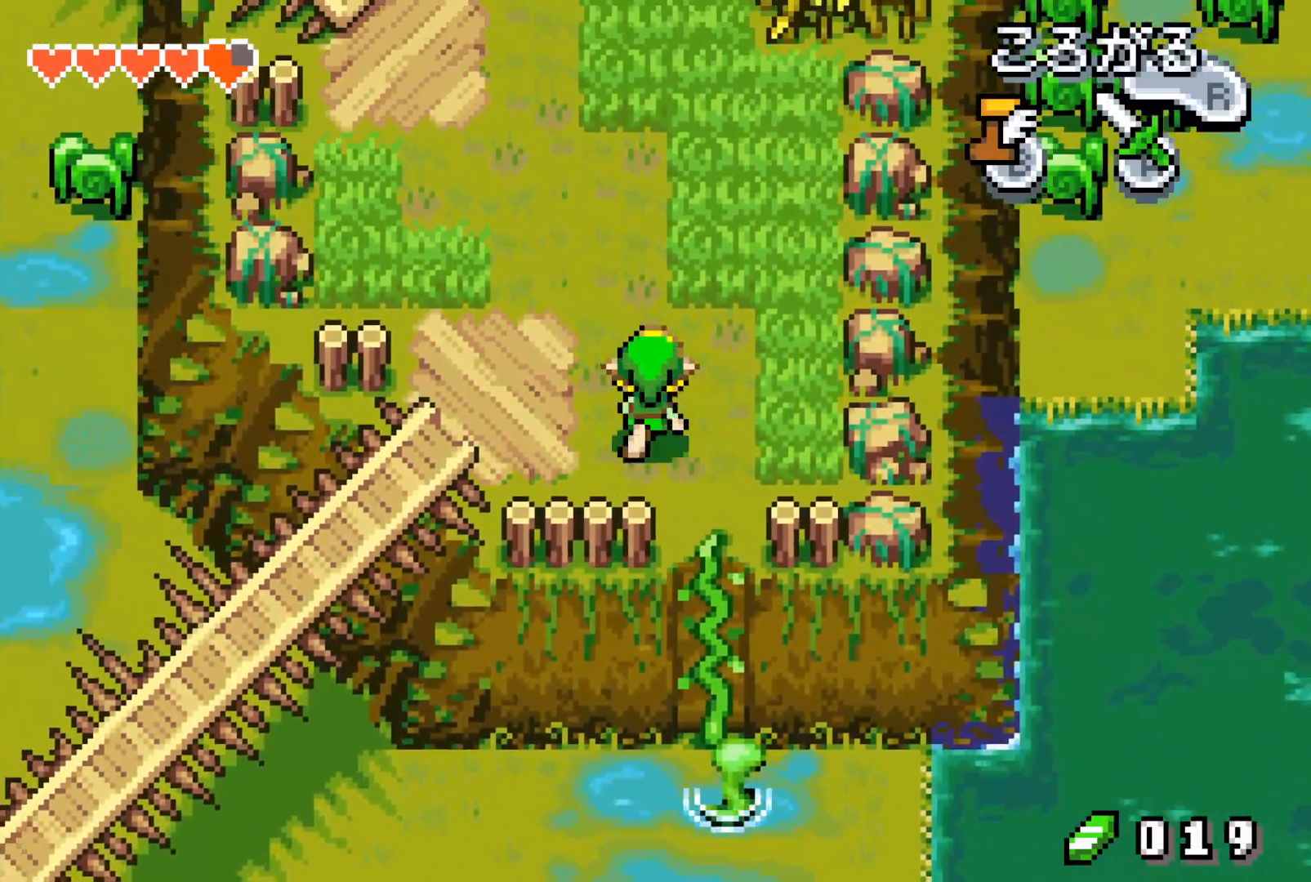
{"buttons": ["DPAD_UP", "DPAD_LEFT"], "events": [[150, "B", "down"], [317, "B", "up"]]}
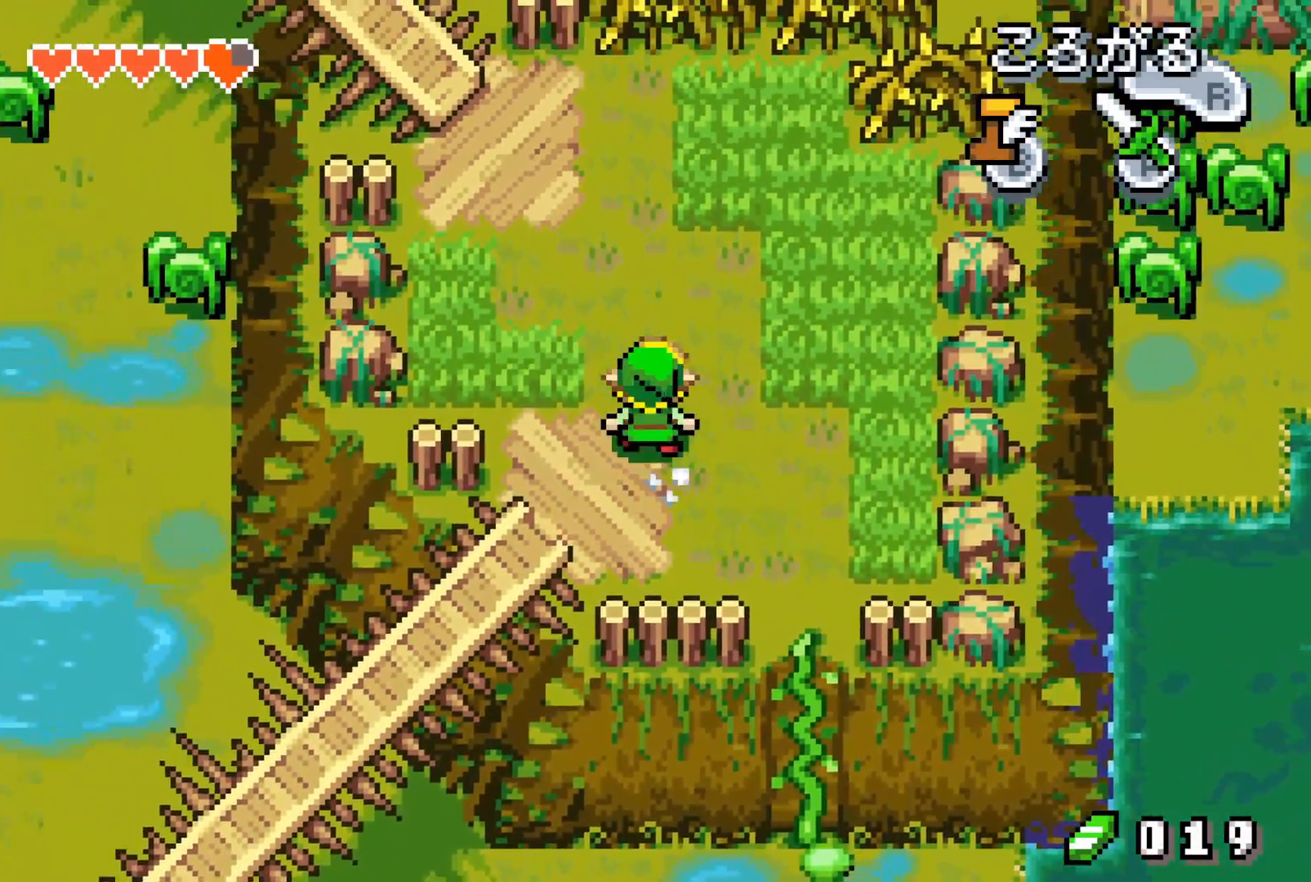
{"buttons": ["DPAD_UP", "DPAD_LEFT"], "events": []}
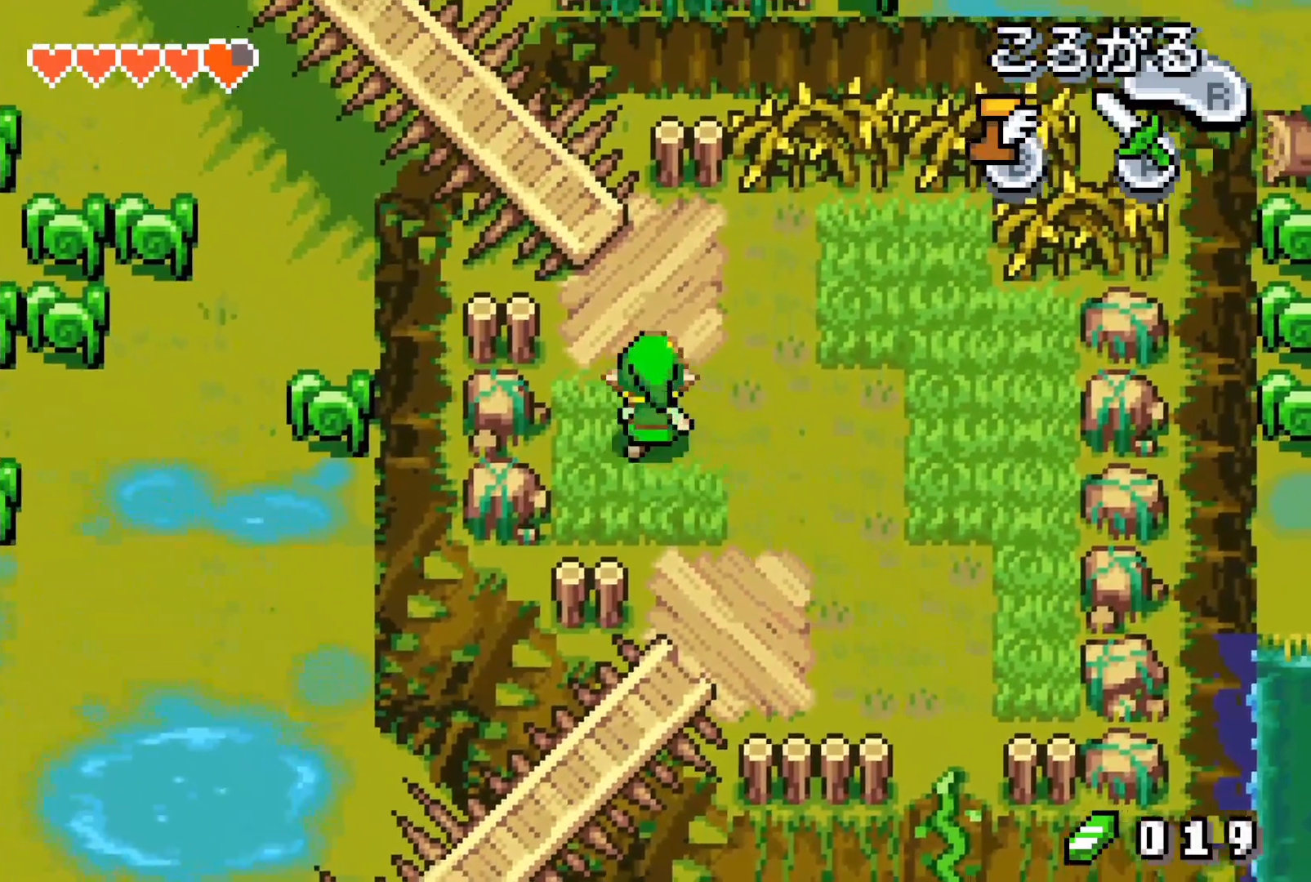
{"buttons": ["B", "DPAD_UP", "DPAD_LEFT"], "events": [[150, "B", "down"]]}
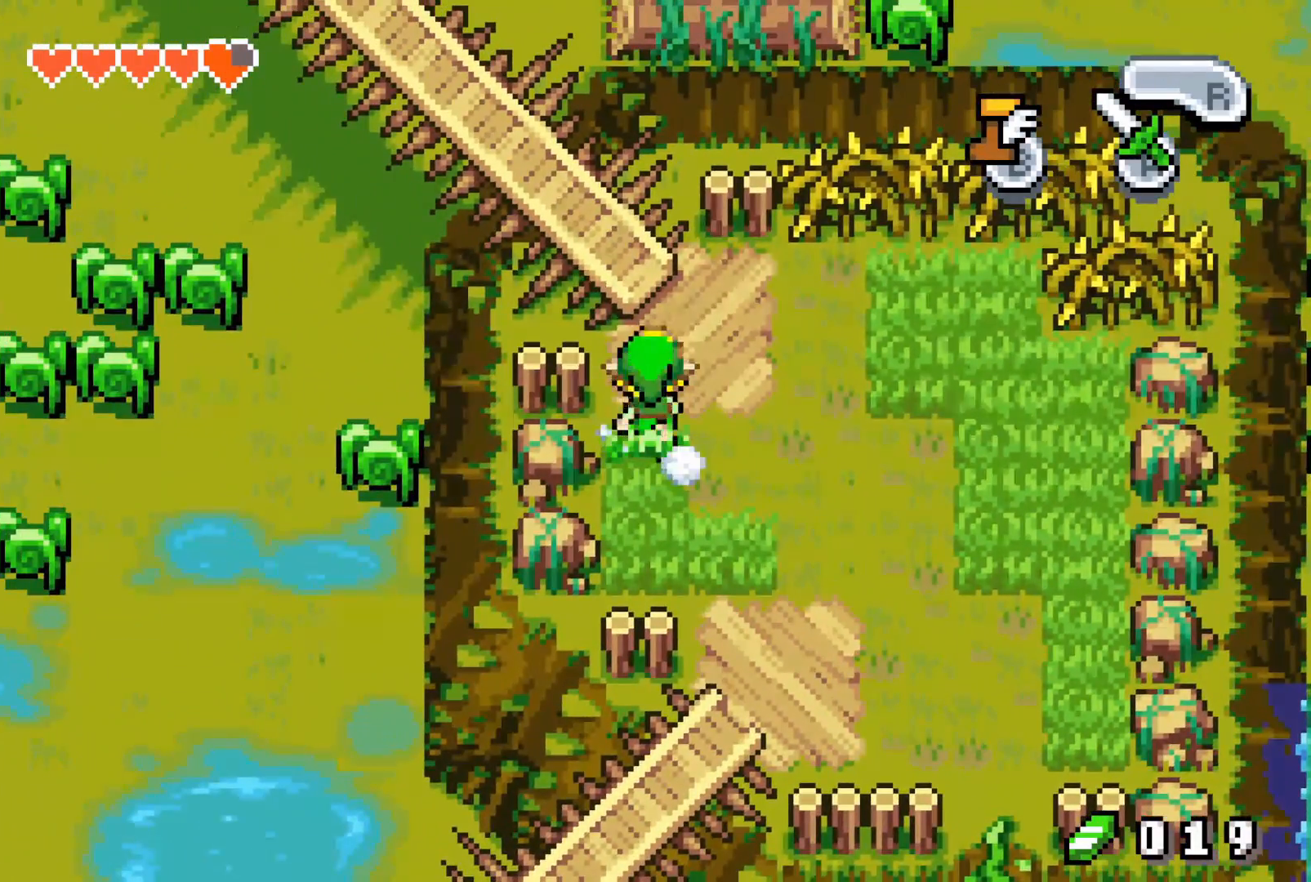
{"buttons": ["B"], "events": [[183, "DPAD_LEFT", "up"], [183, "DPAD_UP", "up"]]}
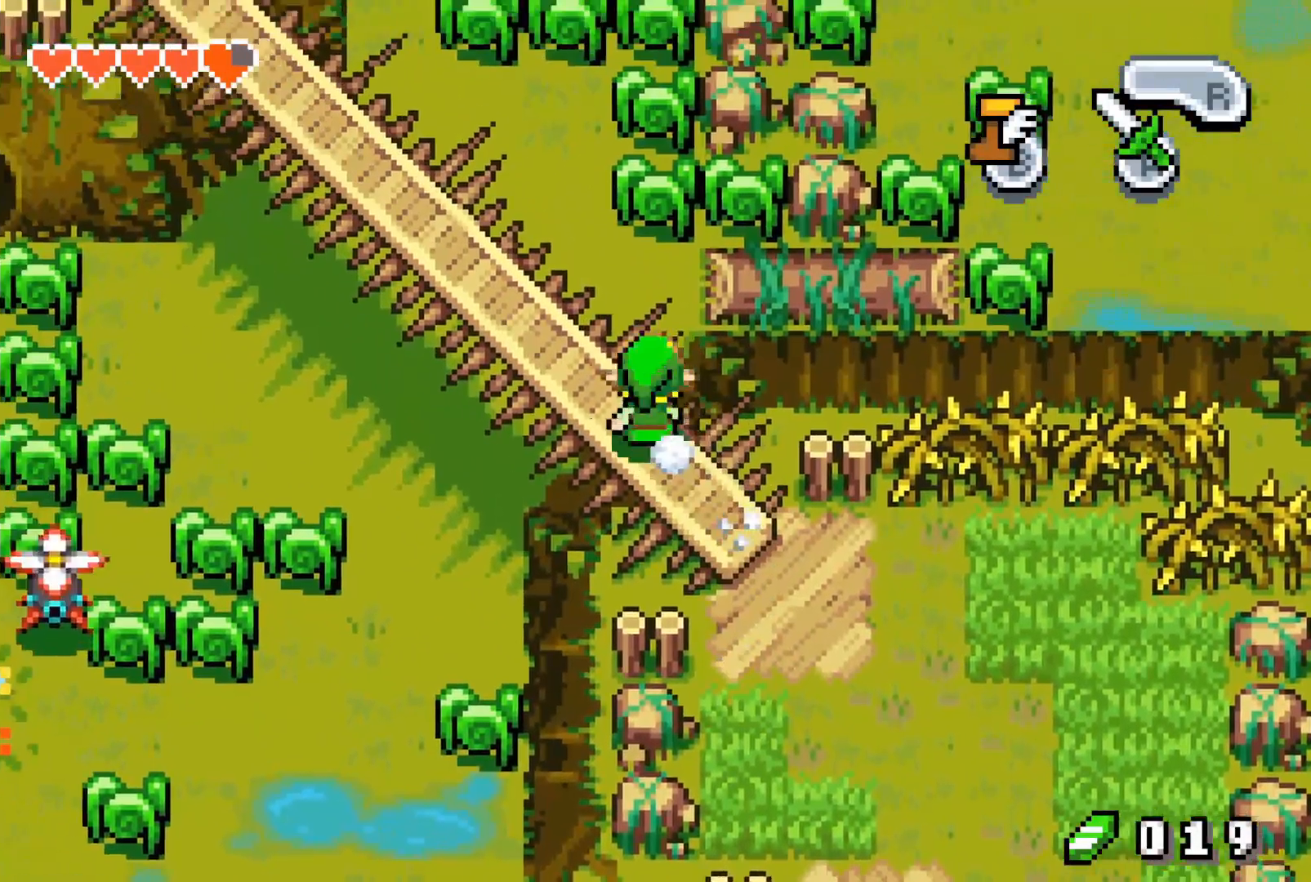
{"buttons": ["B"], "events": []}
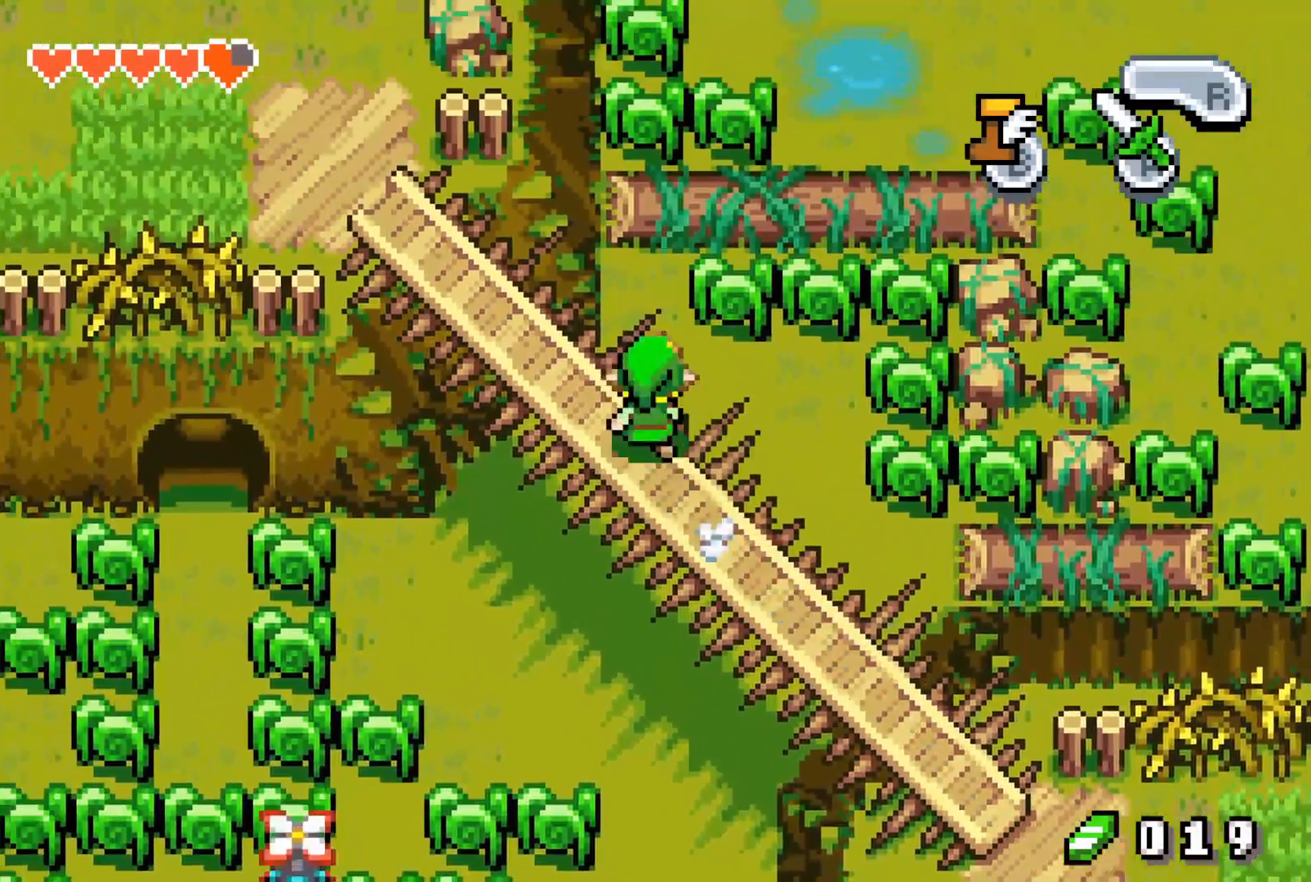
{"buttons": ["B"], "events": []}
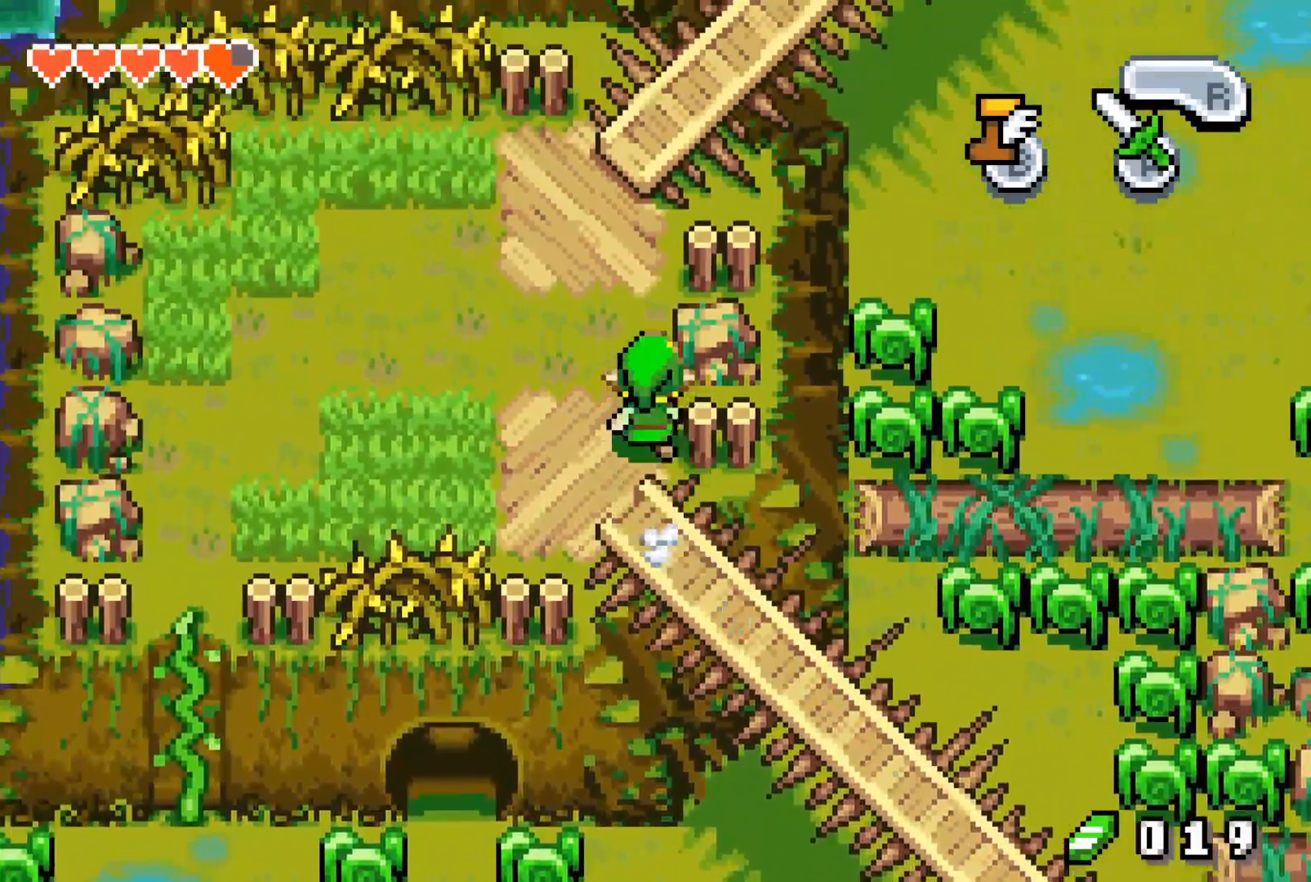
{"buttons": ["B"], "events": []}